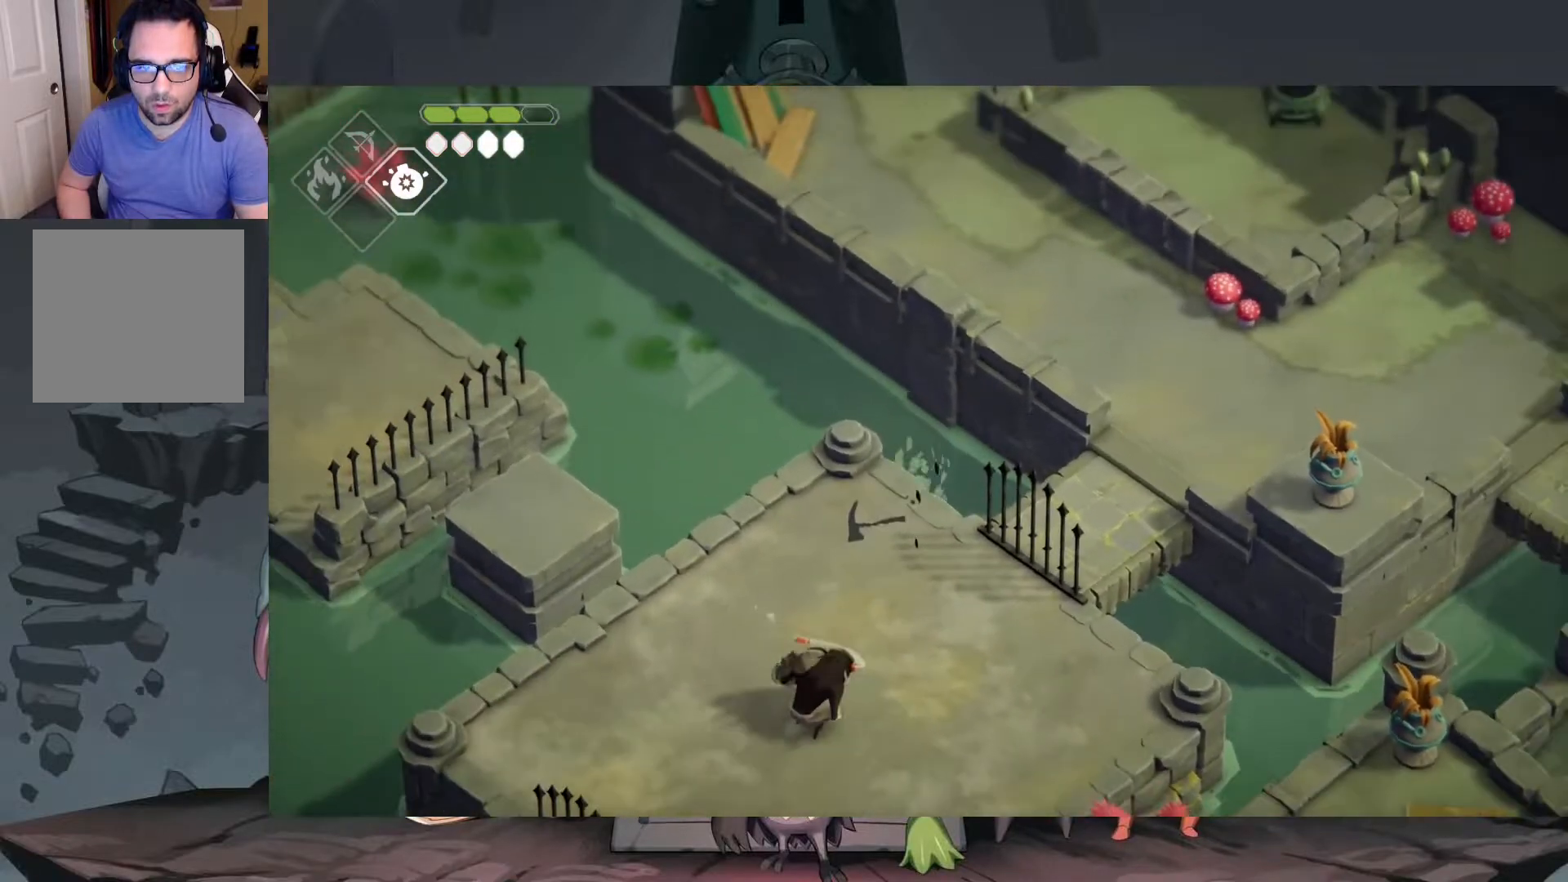
Gameplay with a controller (Xbox layout); each line is a JSON object with the inputs held at the frame after it. "events" lists button and stick changes between this image and that frame as [ms after this image, input, new state], when the widget could be followed in between.
{"buttons": [], "left_stick": "center", "right_stick": "center", "events": [[283, "left_stick", "center"]]}
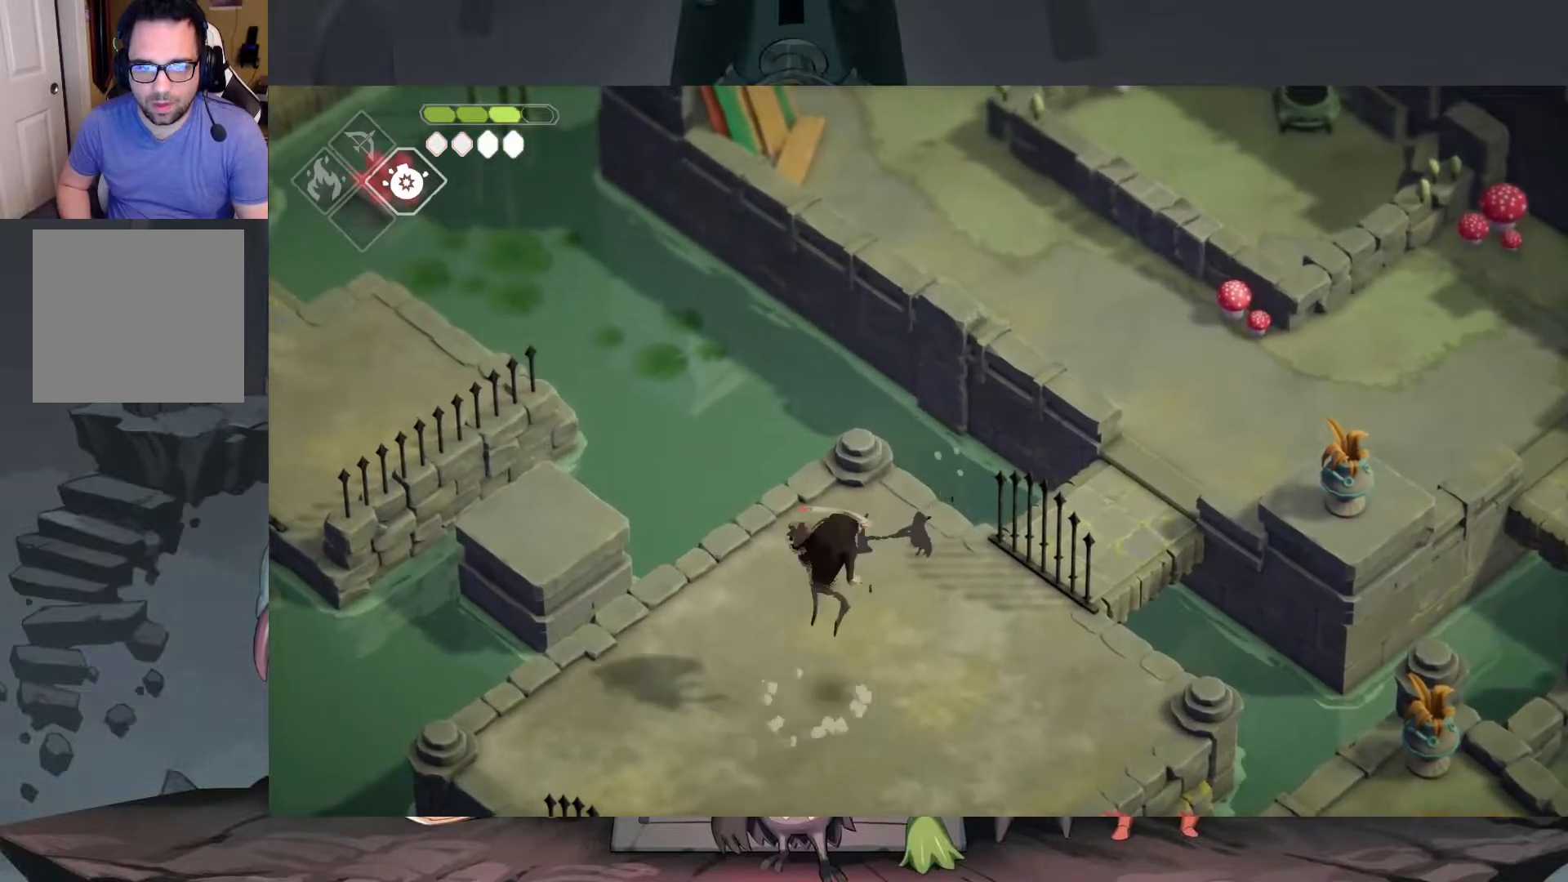
{"buttons": [], "left_stick": "down", "right_stick": "center", "events": [[17, "left_stick", "down"]]}
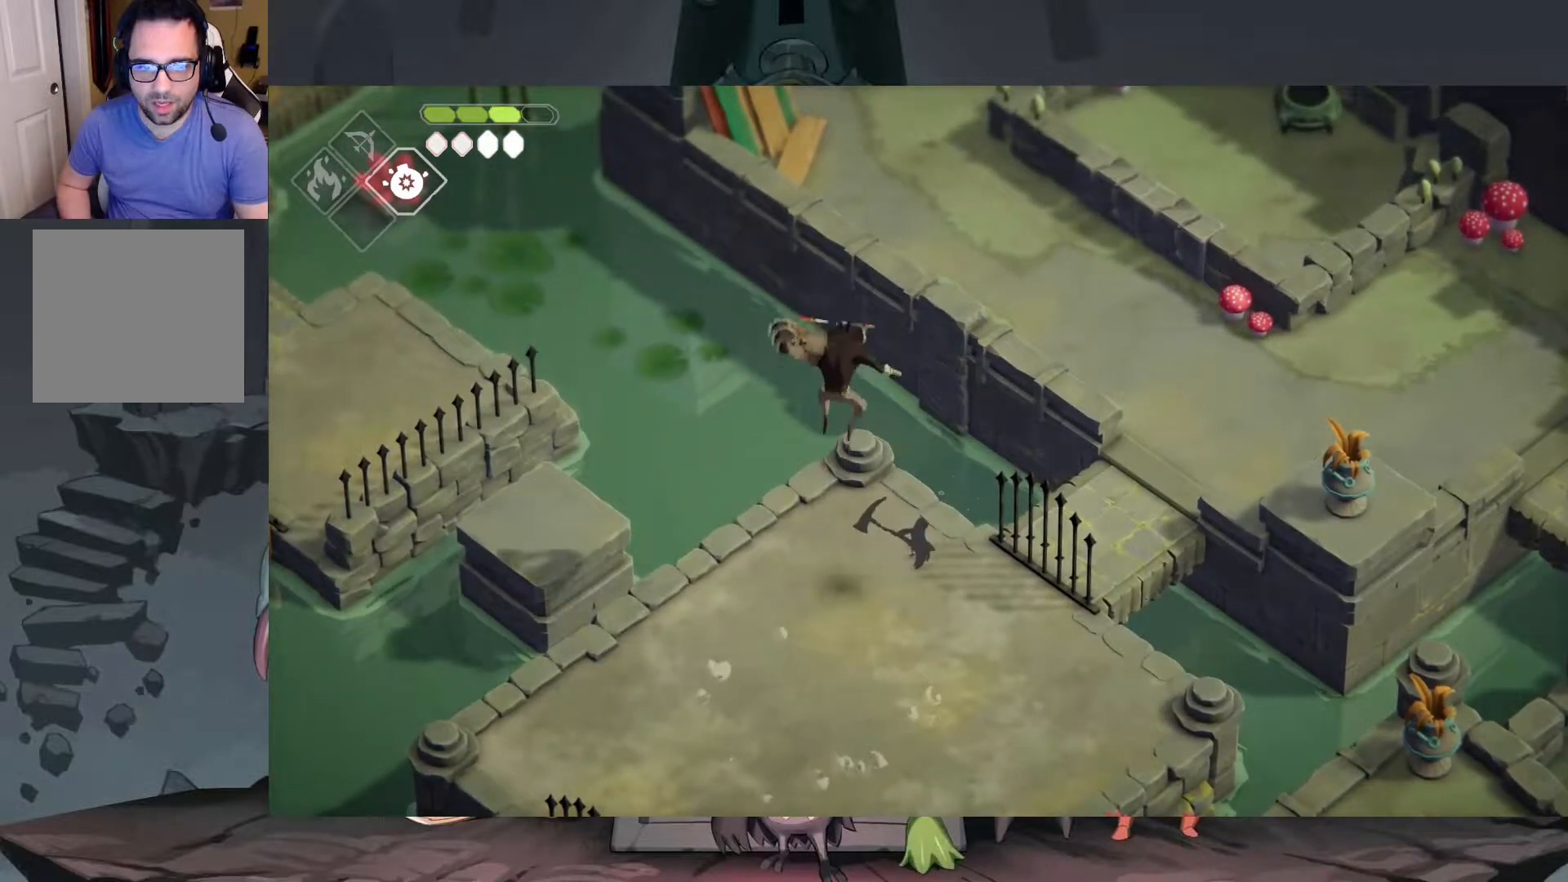
{"buttons": [], "left_stick": "down", "right_stick": "center", "events": []}
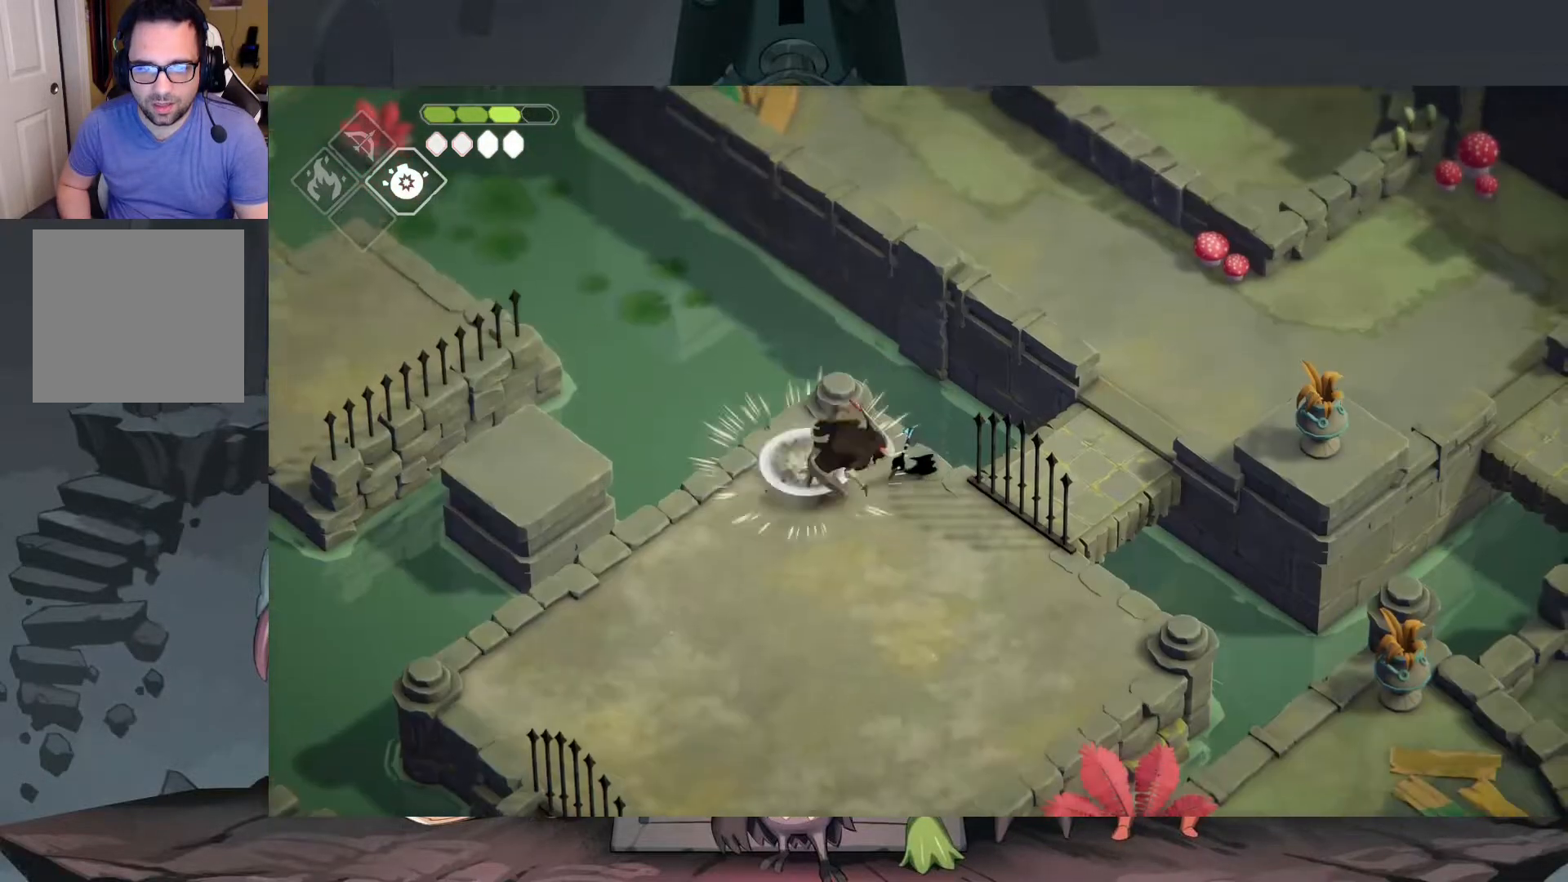
{"buttons": [], "left_stick": "down-left", "right_stick": "center", "events": [[317, "left_stick", "down-left"], [350, "X", "down"], [450, "X", "up"]]}
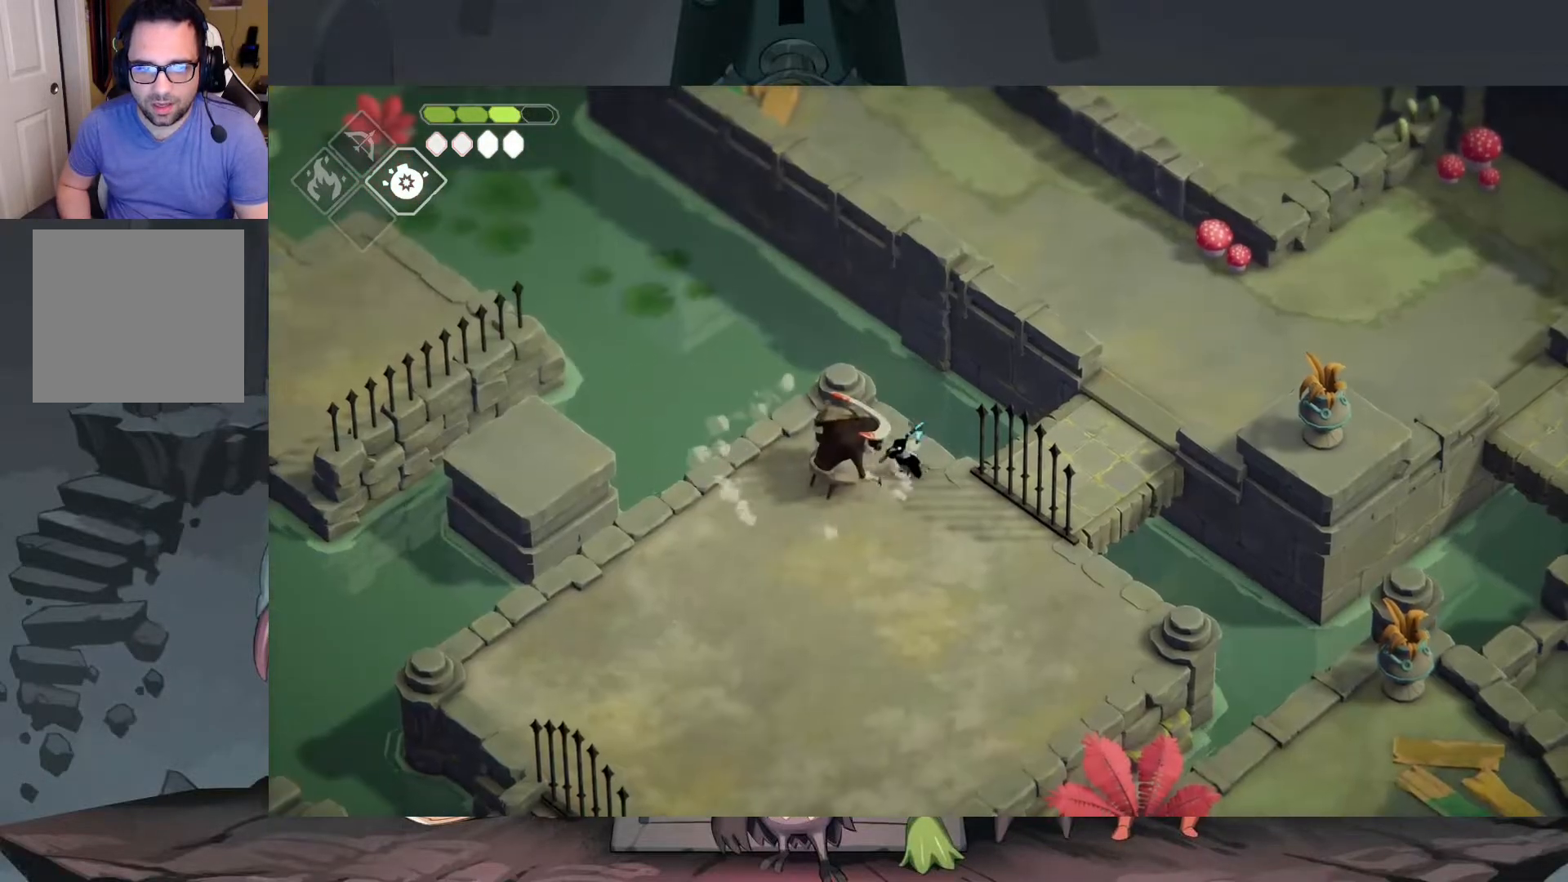
{"buttons": [], "left_stick": "down-left", "right_stick": "center", "events": [[17, "X", "down"], [117, "X", "up"], [183, "X", "down"], [283, "X", "up"], [350, "X", "down"], [450, "X", "up"]]}
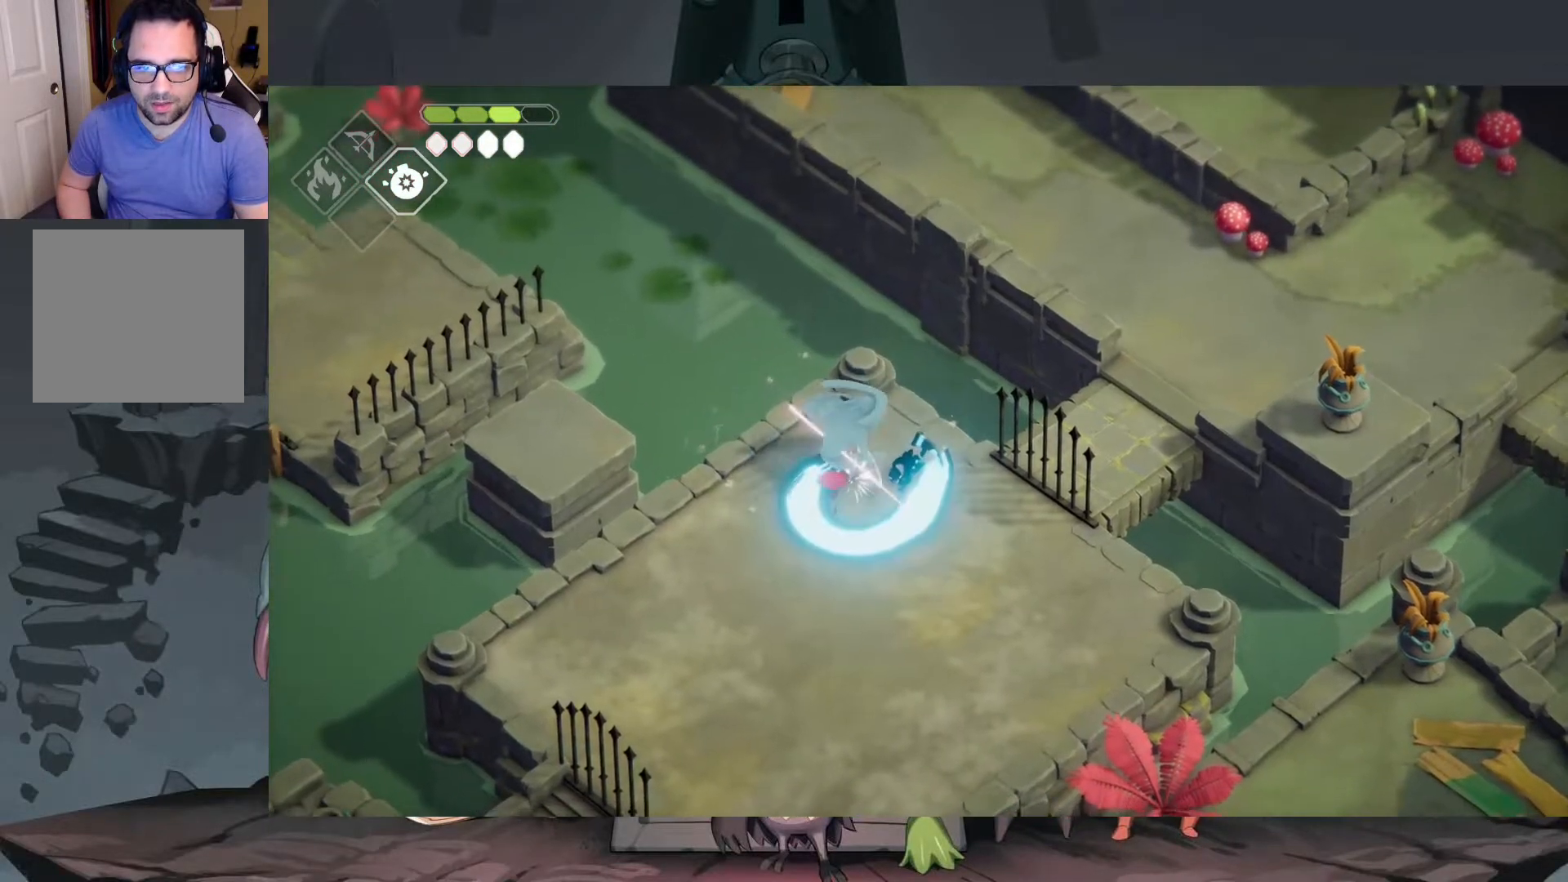
{"buttons": [], "left_stick": "down-left", "right_stick": "center", "events": [[283, "A", "down"], [483, "A", "up"]]}
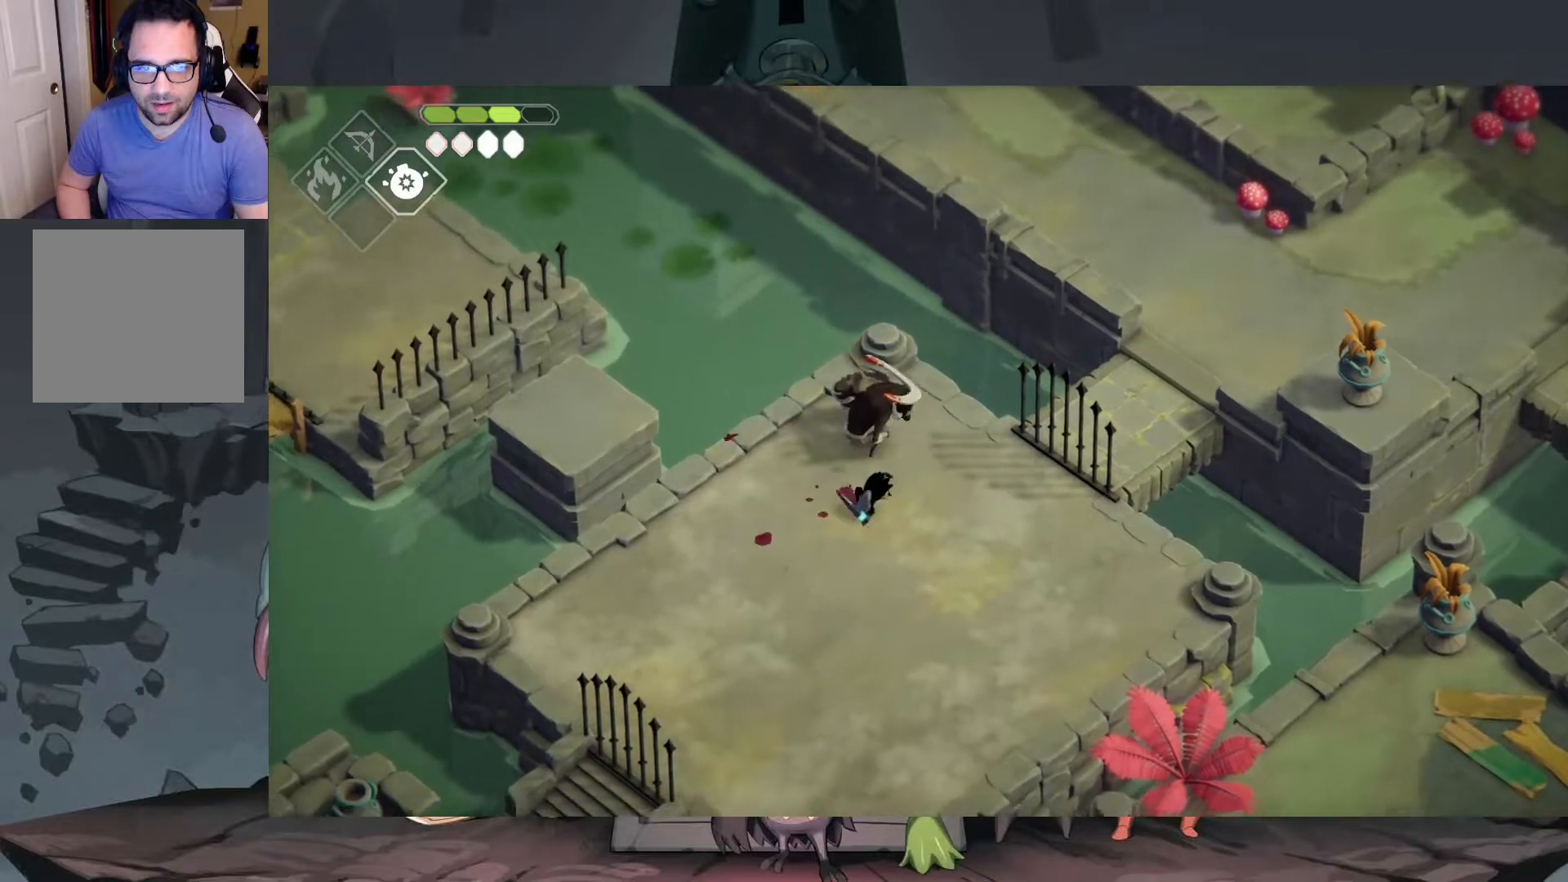
{"buttons": [], "left_stick": "down-left", "right_stick": "center", "events": []}
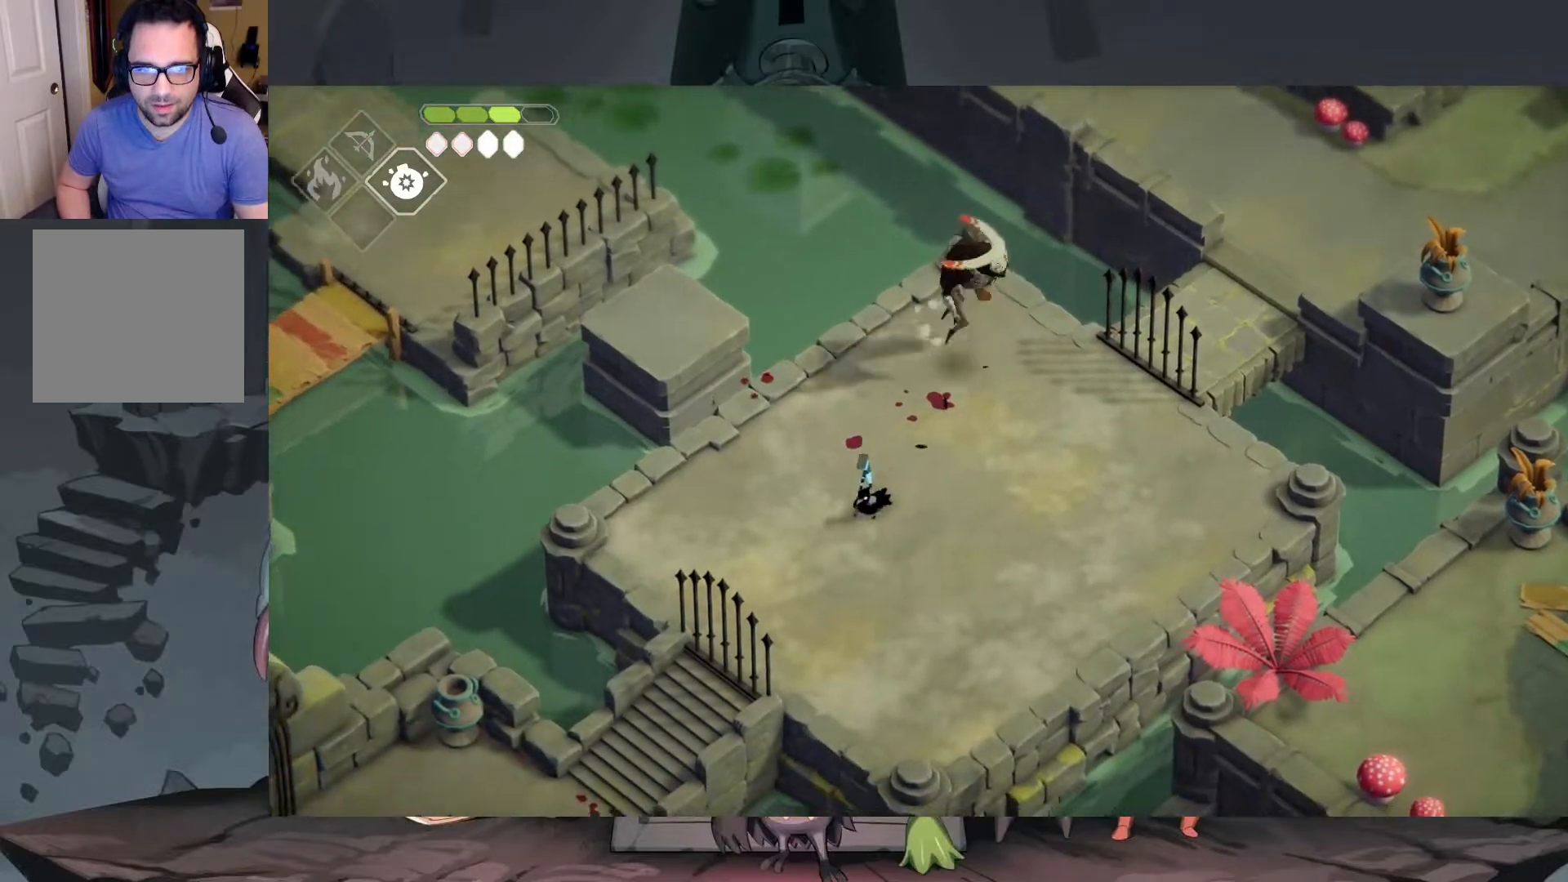
{"buttons": [], "left_stick": "down-right", "right_stick": "center", "events": [[83, "left_stick", "down"], [217, "left_stick", "down-right"]]}
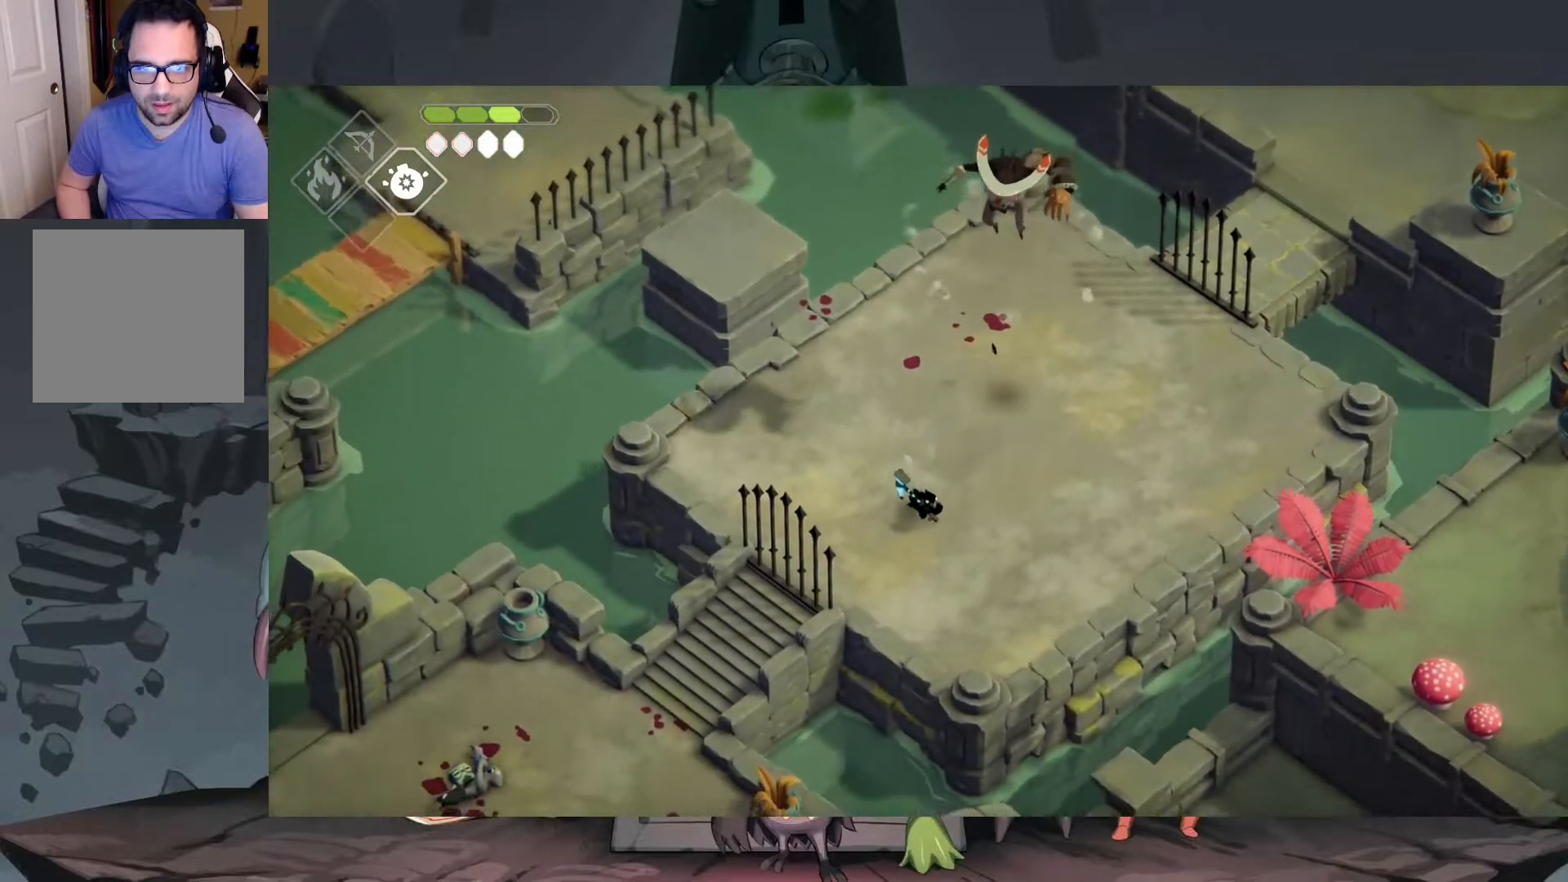
{"buttons": [], "left_stick": "down-right", "right_stick": "center", "events": [[17, "left_stick", "down"], [350, "left_stick", "down-right"]]}
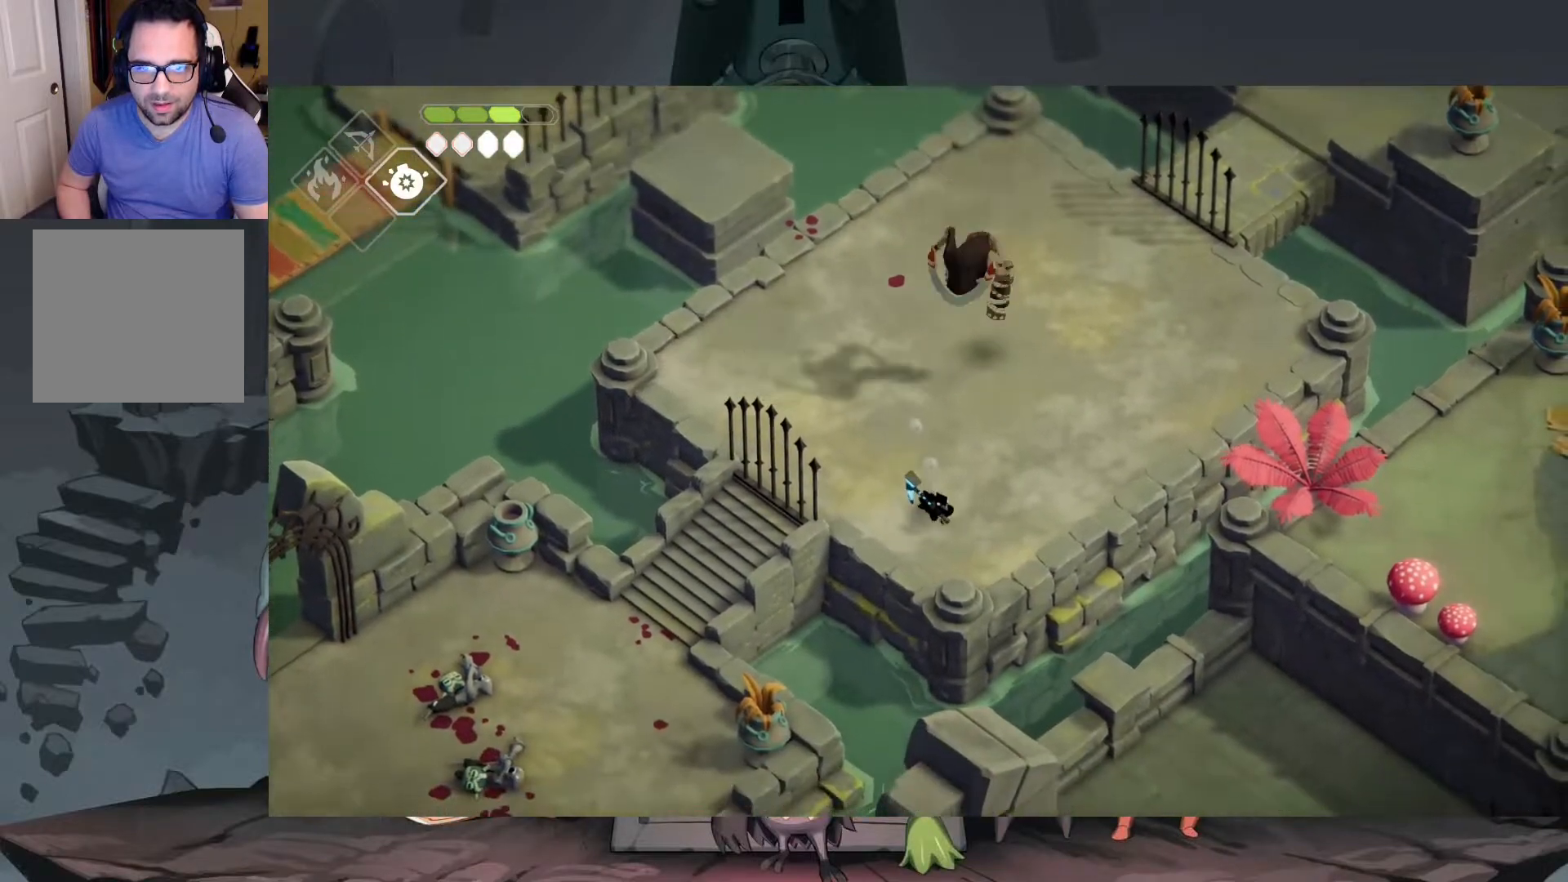
{"buttons": [], "left_stick": "up", "right_stick": "center", "events": [[183, "left_stick", "up-right"], [283, "left_stick", "up"]]}
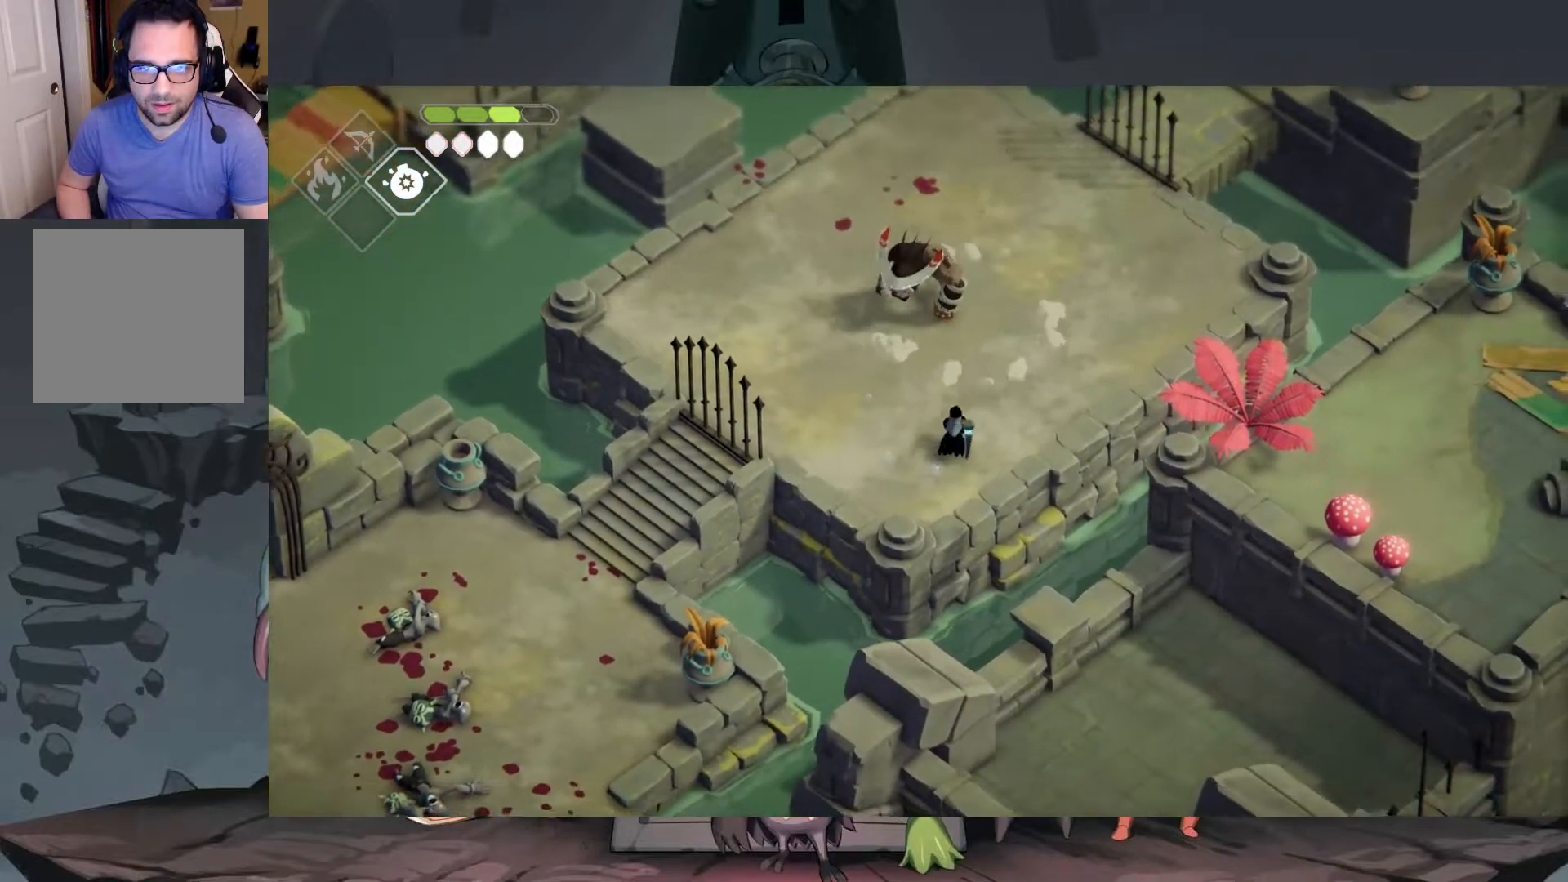
{"buttons": ["X"], "left_stick": "up", "right_stick": "center", "events": [[217, "X", "down"], [383, "X", "up"], [483, "X", "down"]]}
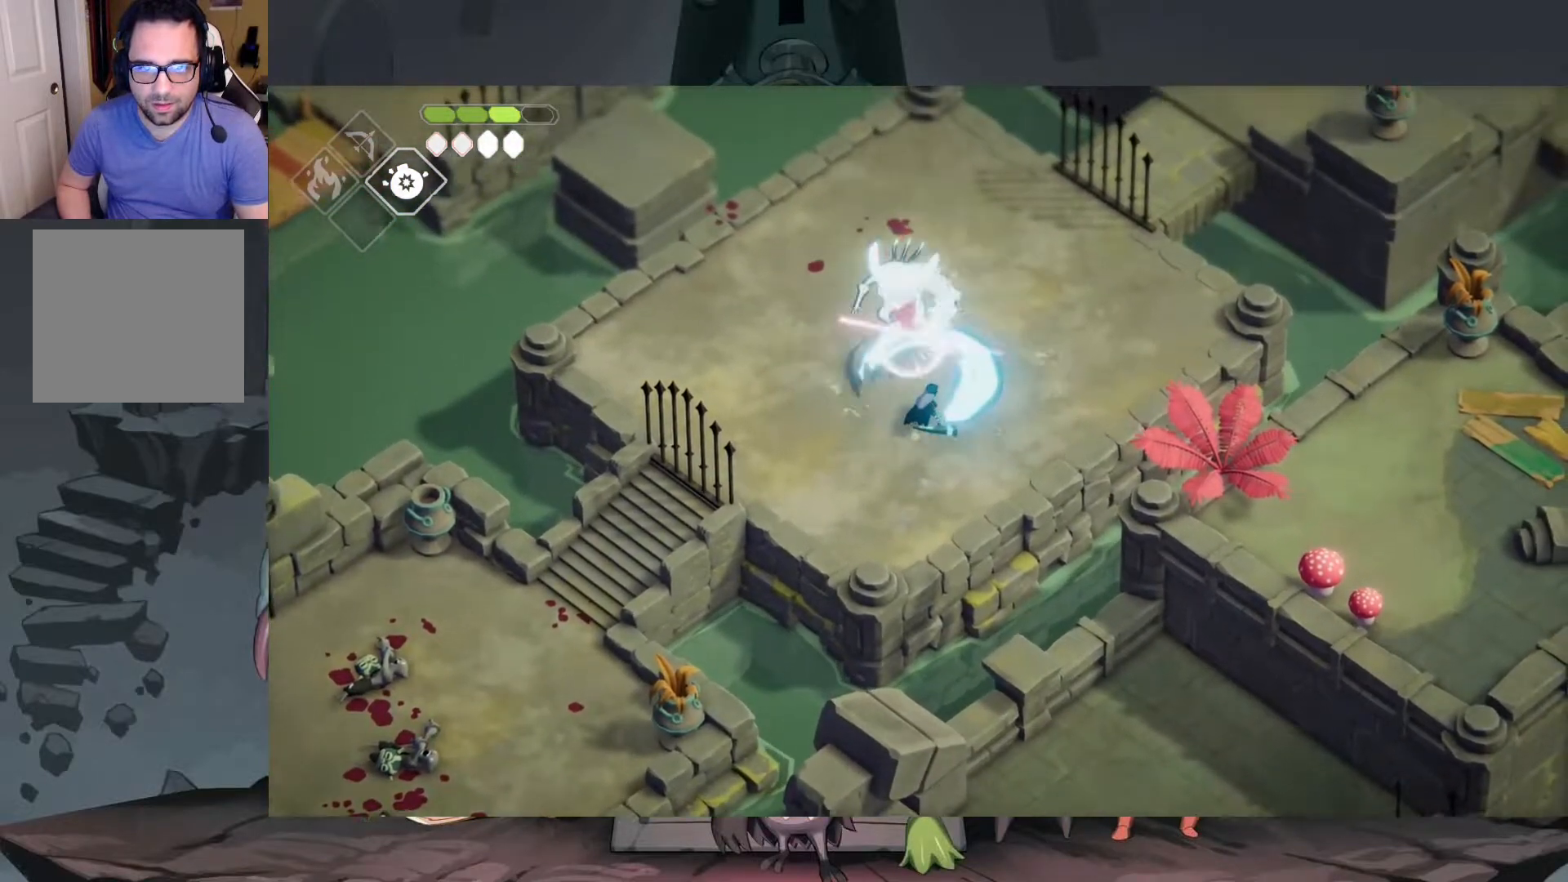
{"buttons": [], "left_stick": "center", "right_stick": "center", "events": [[50, "X", "up"], [150, "X", "down"], [250, "X", "up"], [383, "left_stick", "center"]]}
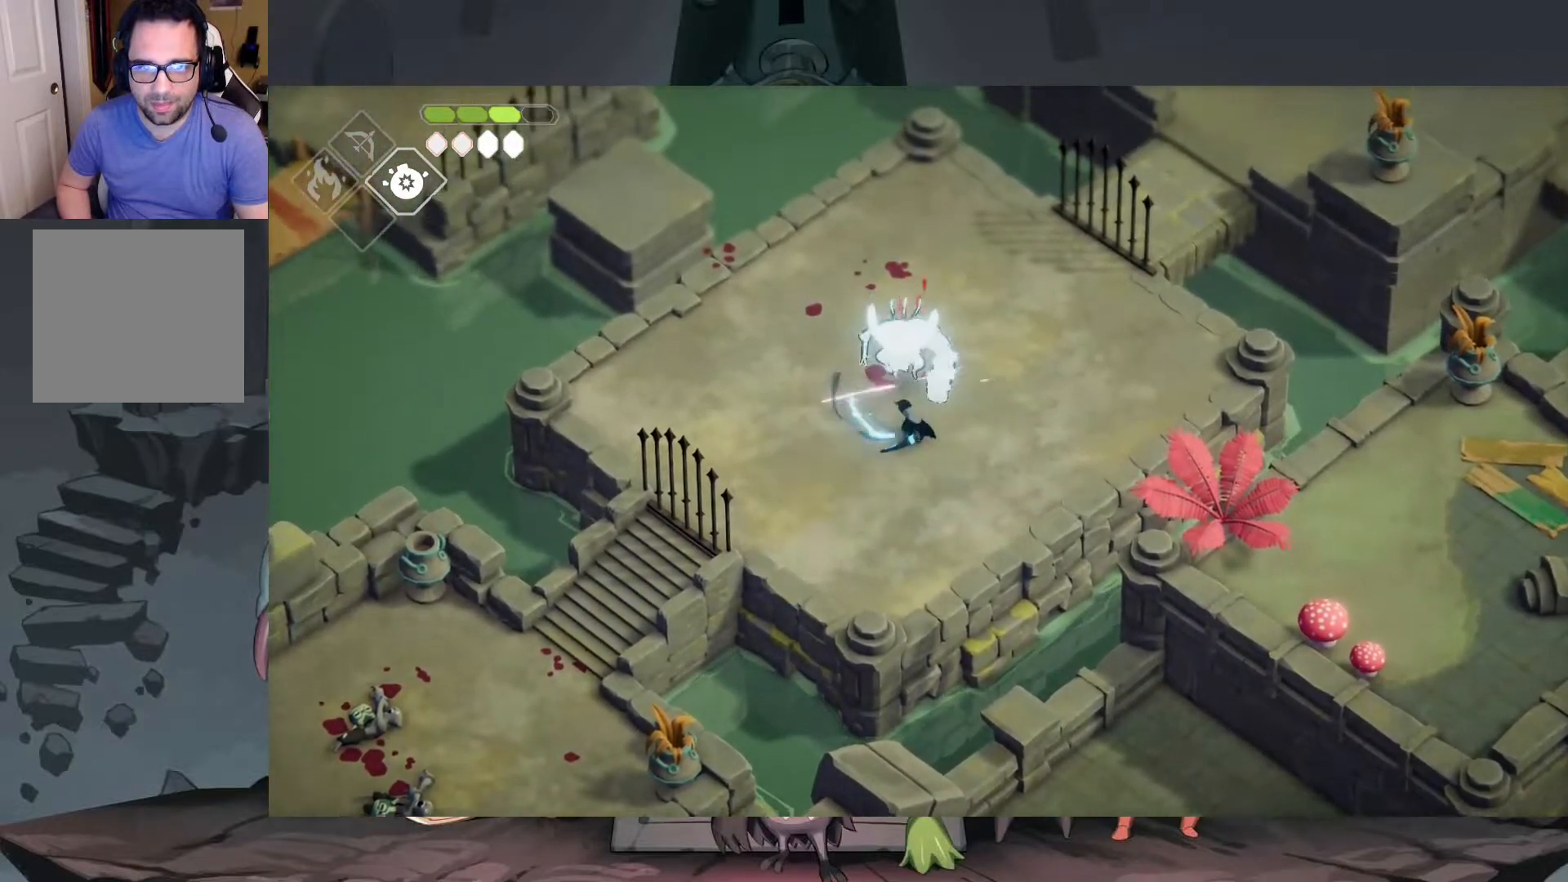
{"buttons": [], "left_stick": "right", "right_stick": "center", "events": [[50, "left_stick", "down-right"], [183, "left_stick", "right"]]}
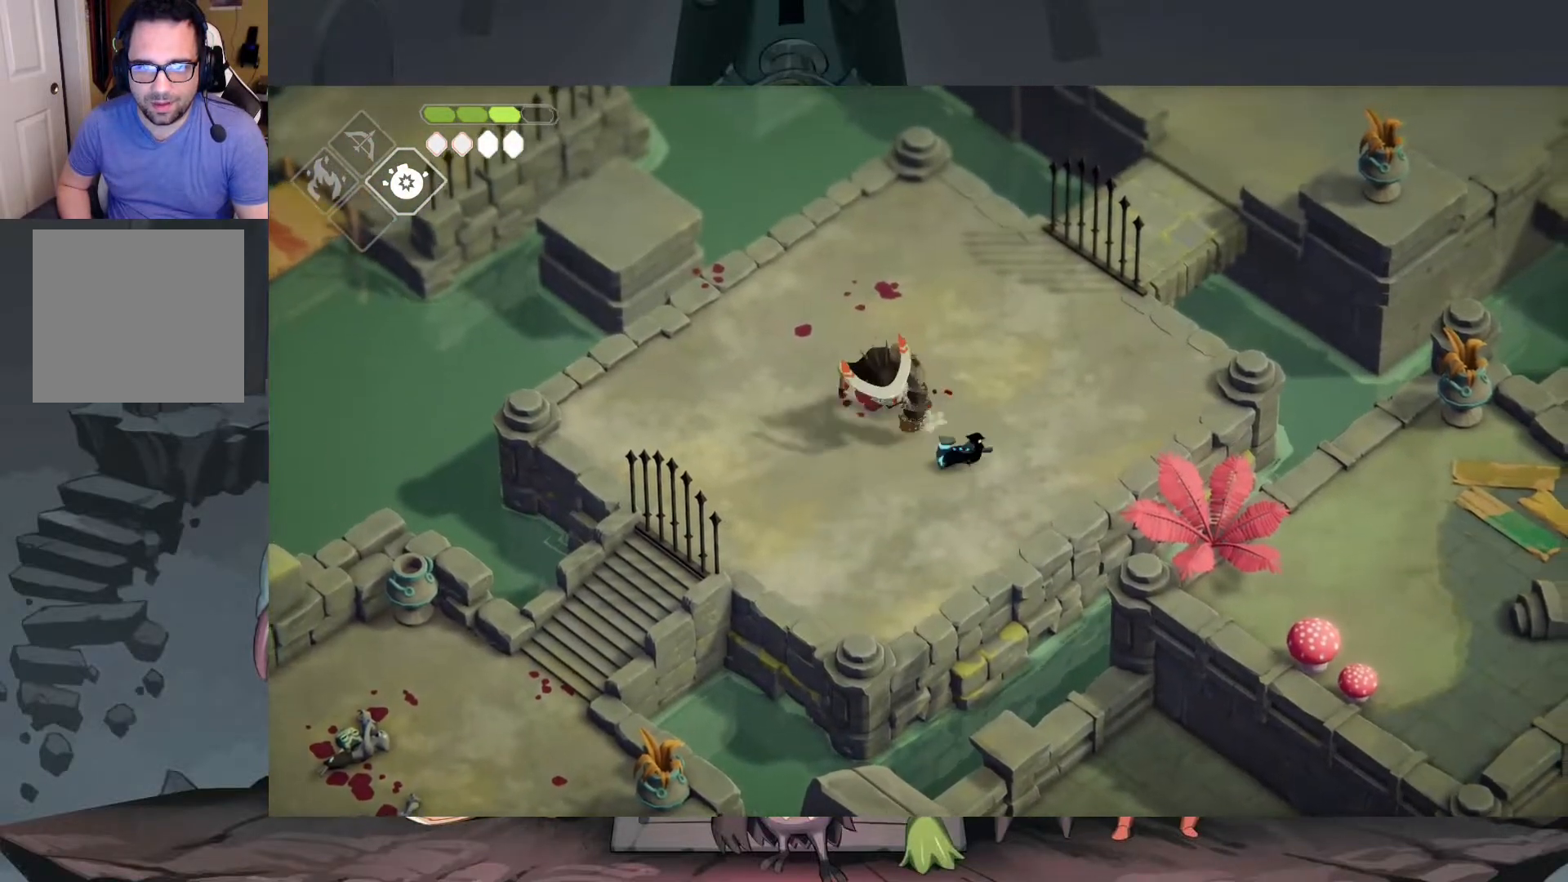
{"buttons": [], "left_stick": "up", "right_stick": "center", "events": [[17, "left_stick", "up-right"], [217, "left_stick", "up"]]}
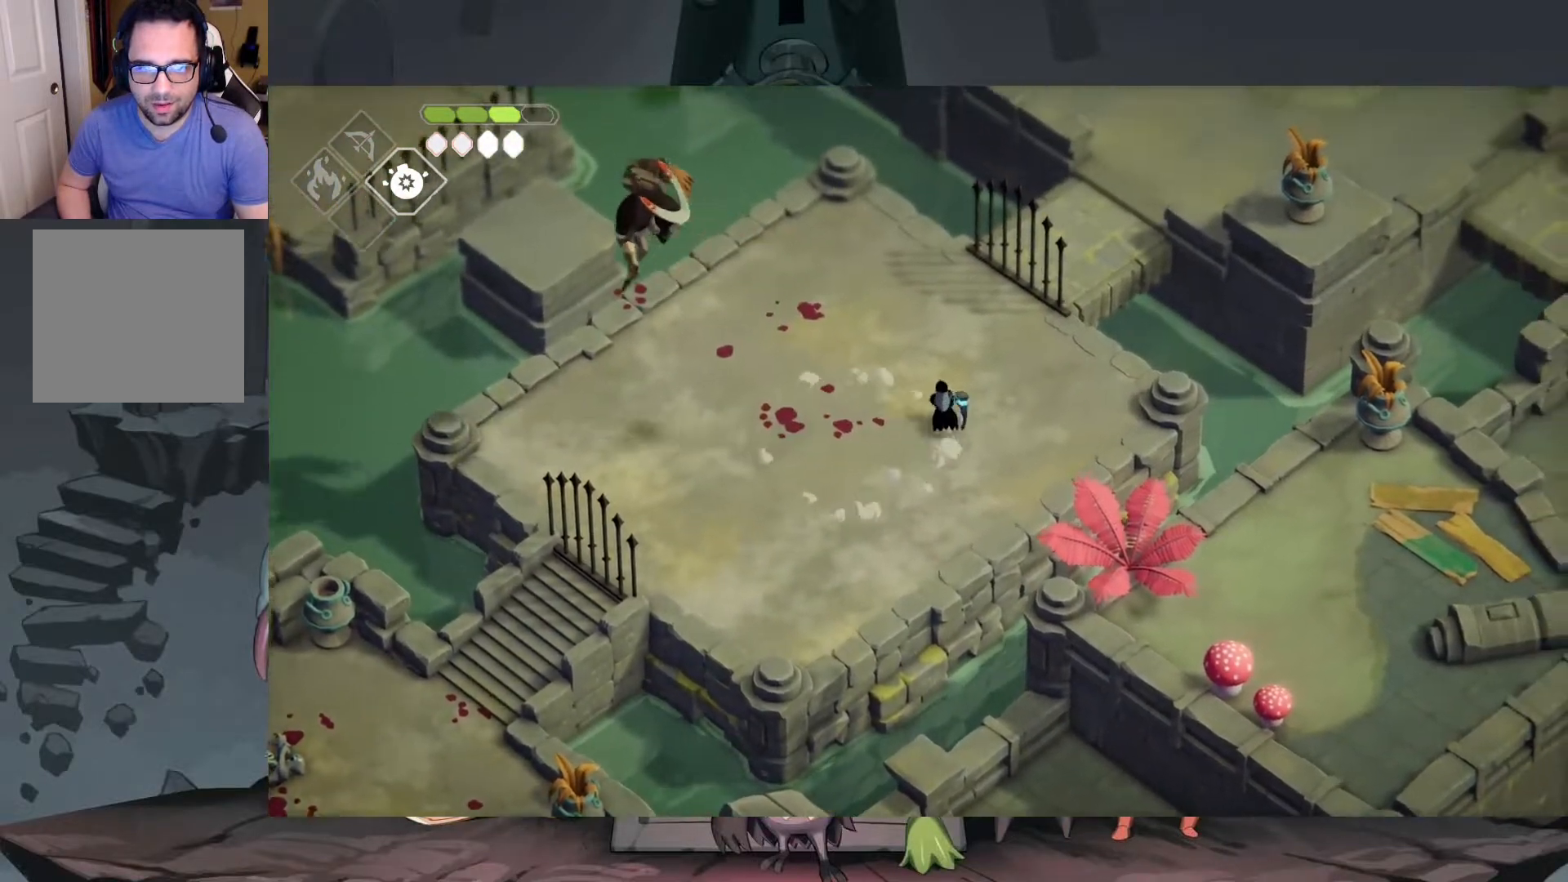
{"buttons": [], "left_stick": "up-left", "right_stick": "center", "events": [[83, "left_stick", "up-left"], [283, "A", "down"], [383, "A", "up"]]}
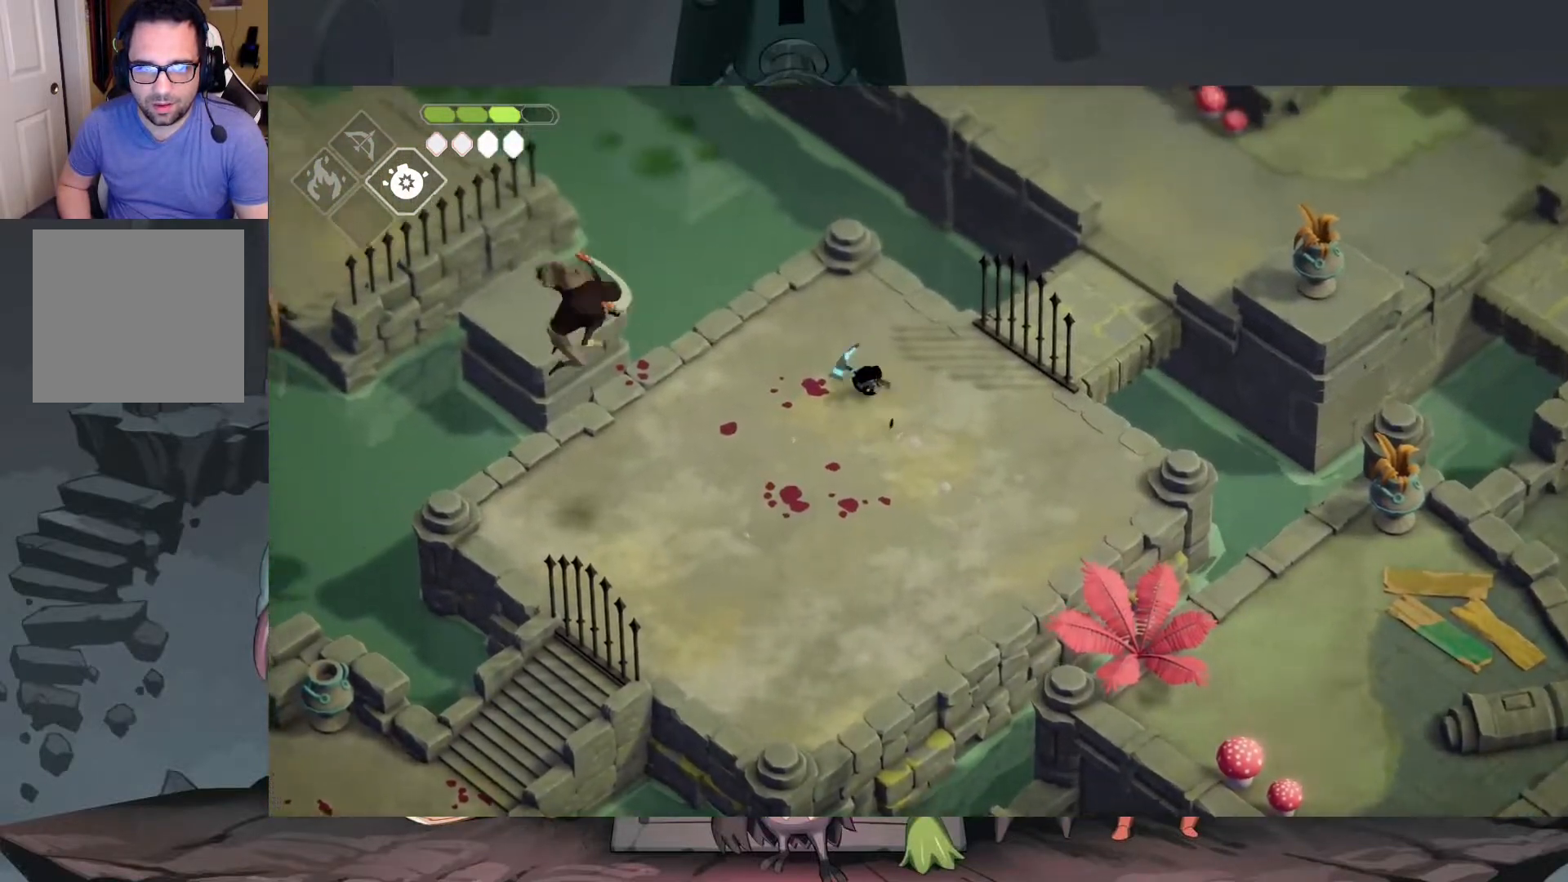
{"buttons": [], "left_stick": "down-left", "right_stick": "center", "events": [[50, "left_stick", "center"], [217, "left_stick", "down"], [283, "left_stick", "down-left"]]}
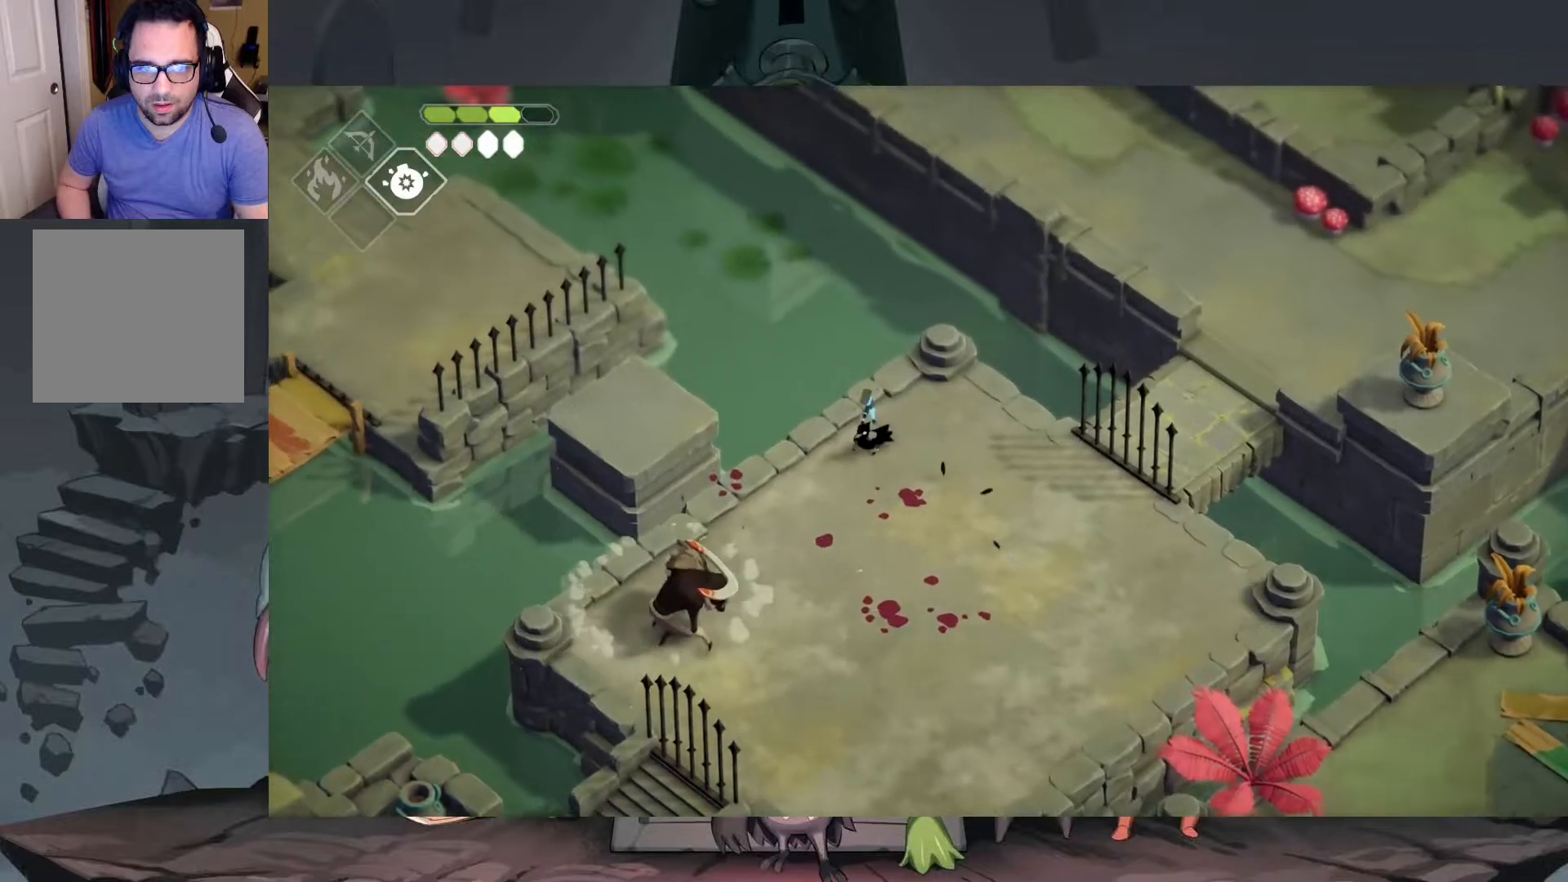
{"buttons": [], "left_stick": "down-left", "right_stick": "center", "events": []}
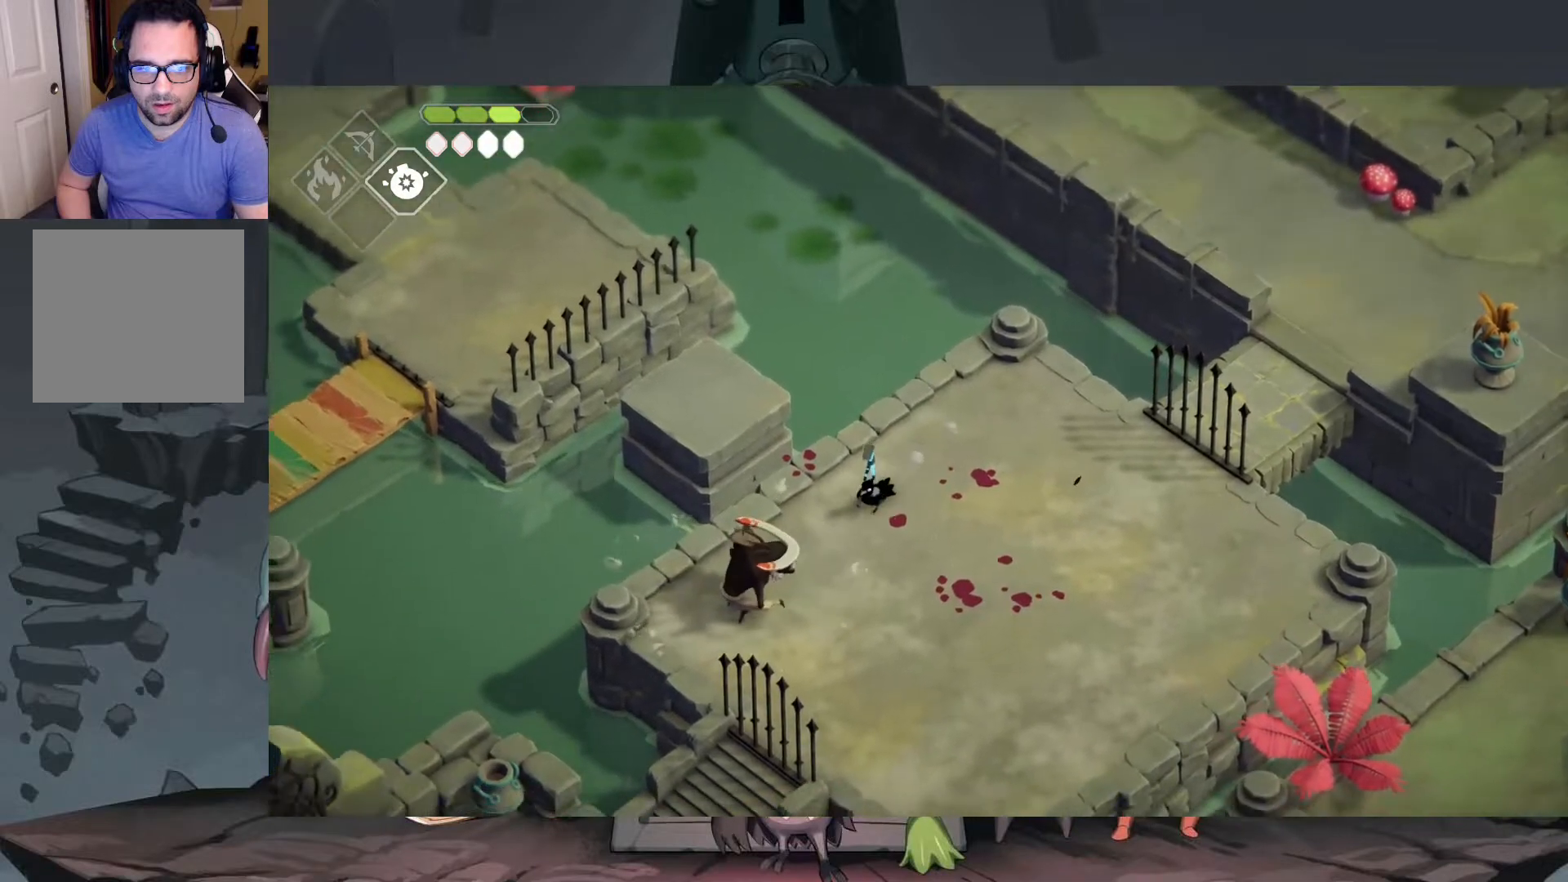
{"buttons": ["X"], "left_stick": "down-left", "right_stick": "center", "events": [[83, "X", "down"], [183, "X", "up"], [283, "X", "down"], [383, "X", "up"], [450, "X", "down"]]}
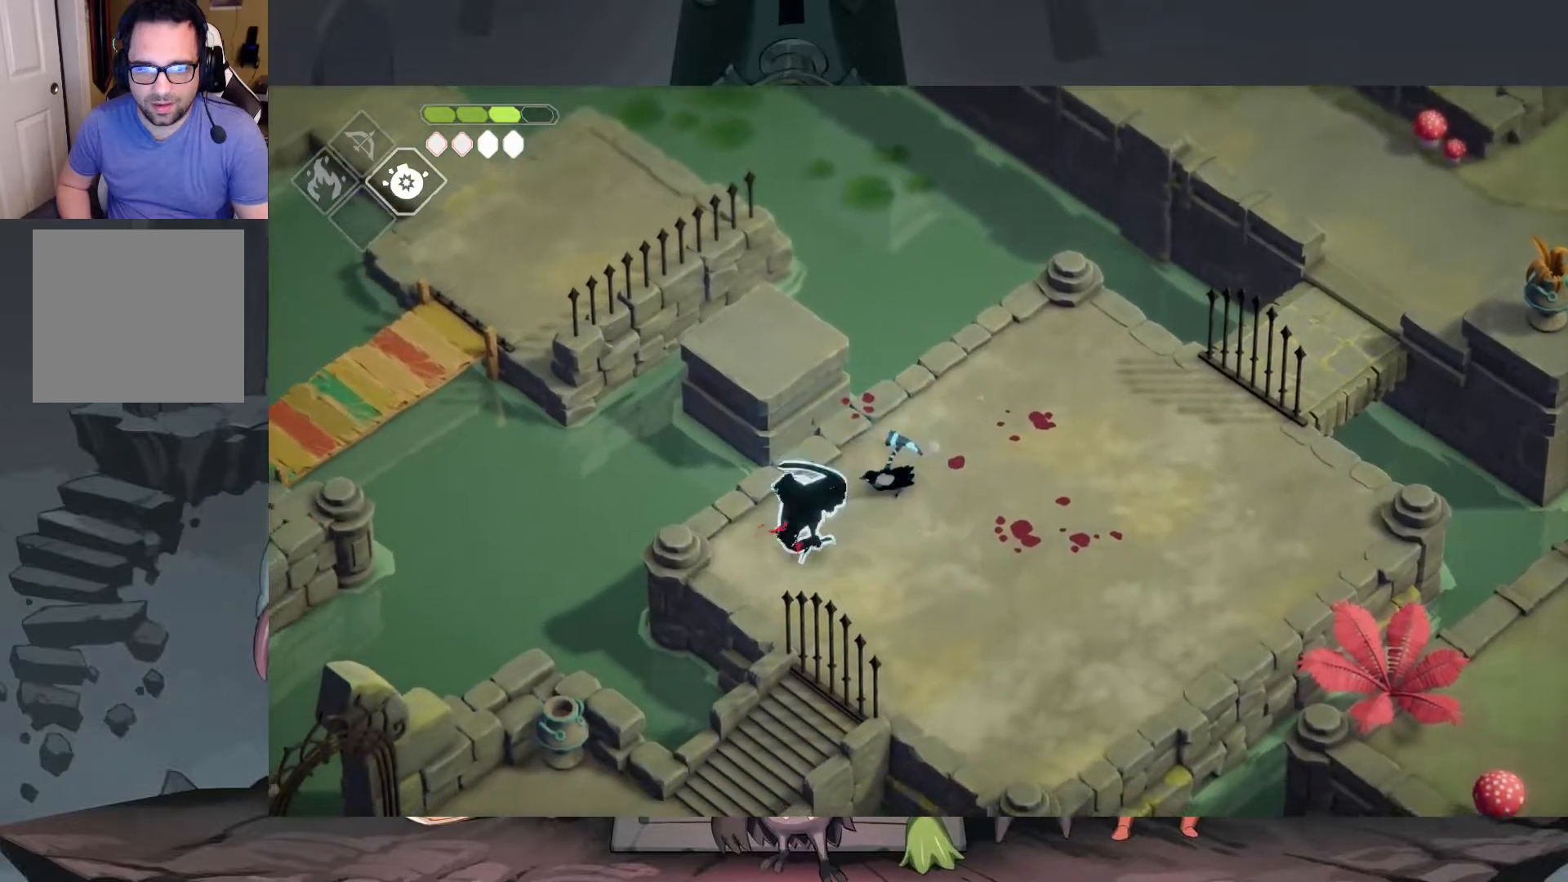
{"buttons": [], "left_stick": "down-right", "right_stick": "center", "events": [[17, "X", "up"], [117, "X", "down"], [117, "left_stick", "center"], [217, "X", "up"], [383, "left_stick", "down-right"]]}
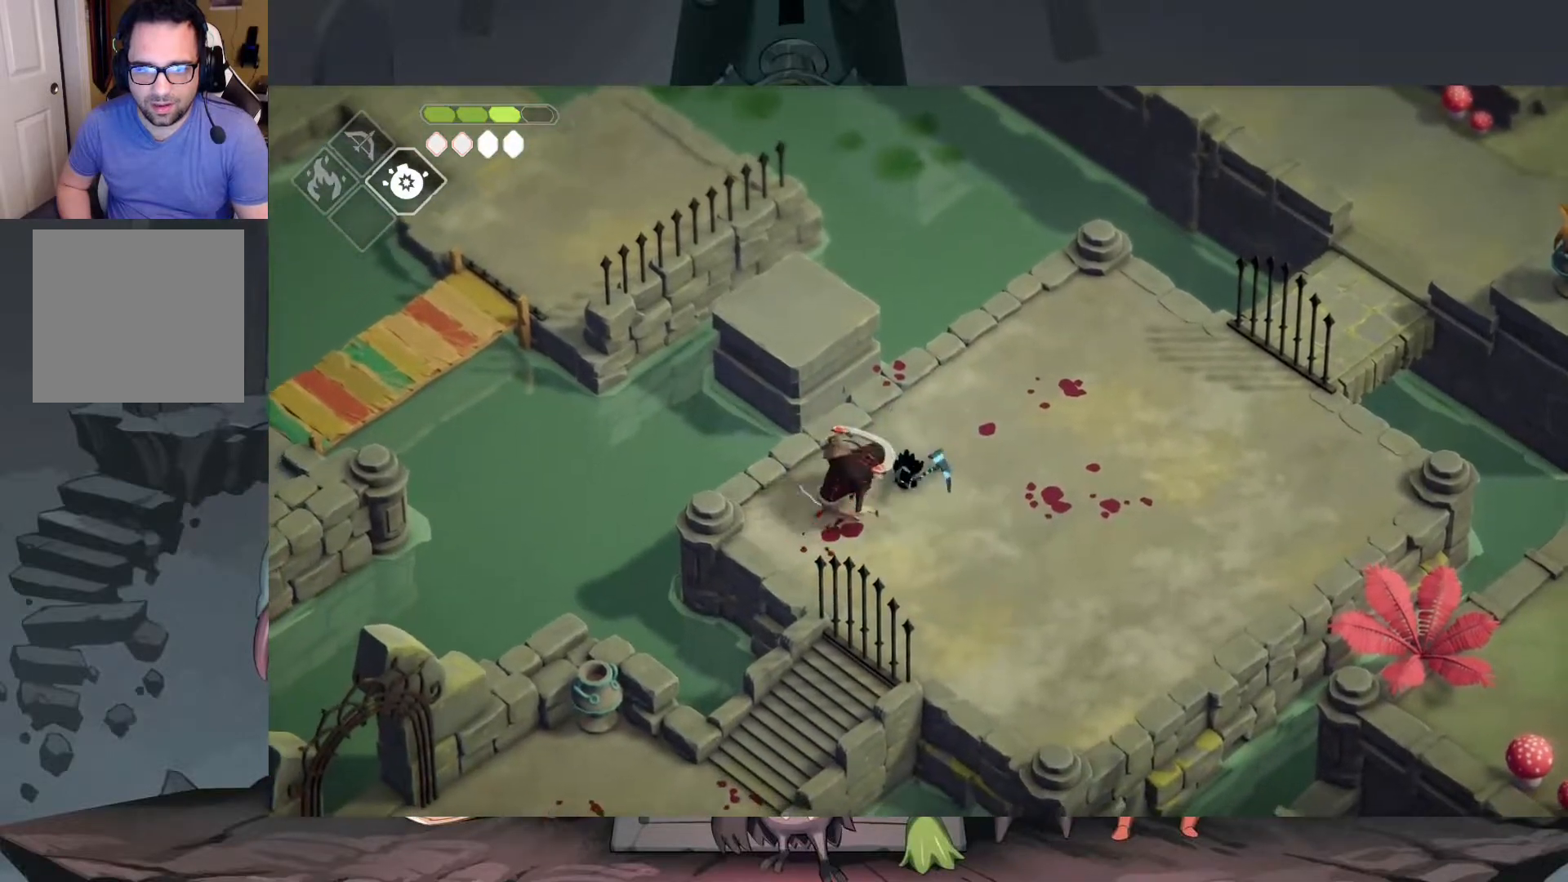
{"buttons": [], "left_stick": "down-right", "right_stick": "center", "events": [[17, "A", "down"], [217, "A", "up"]]}
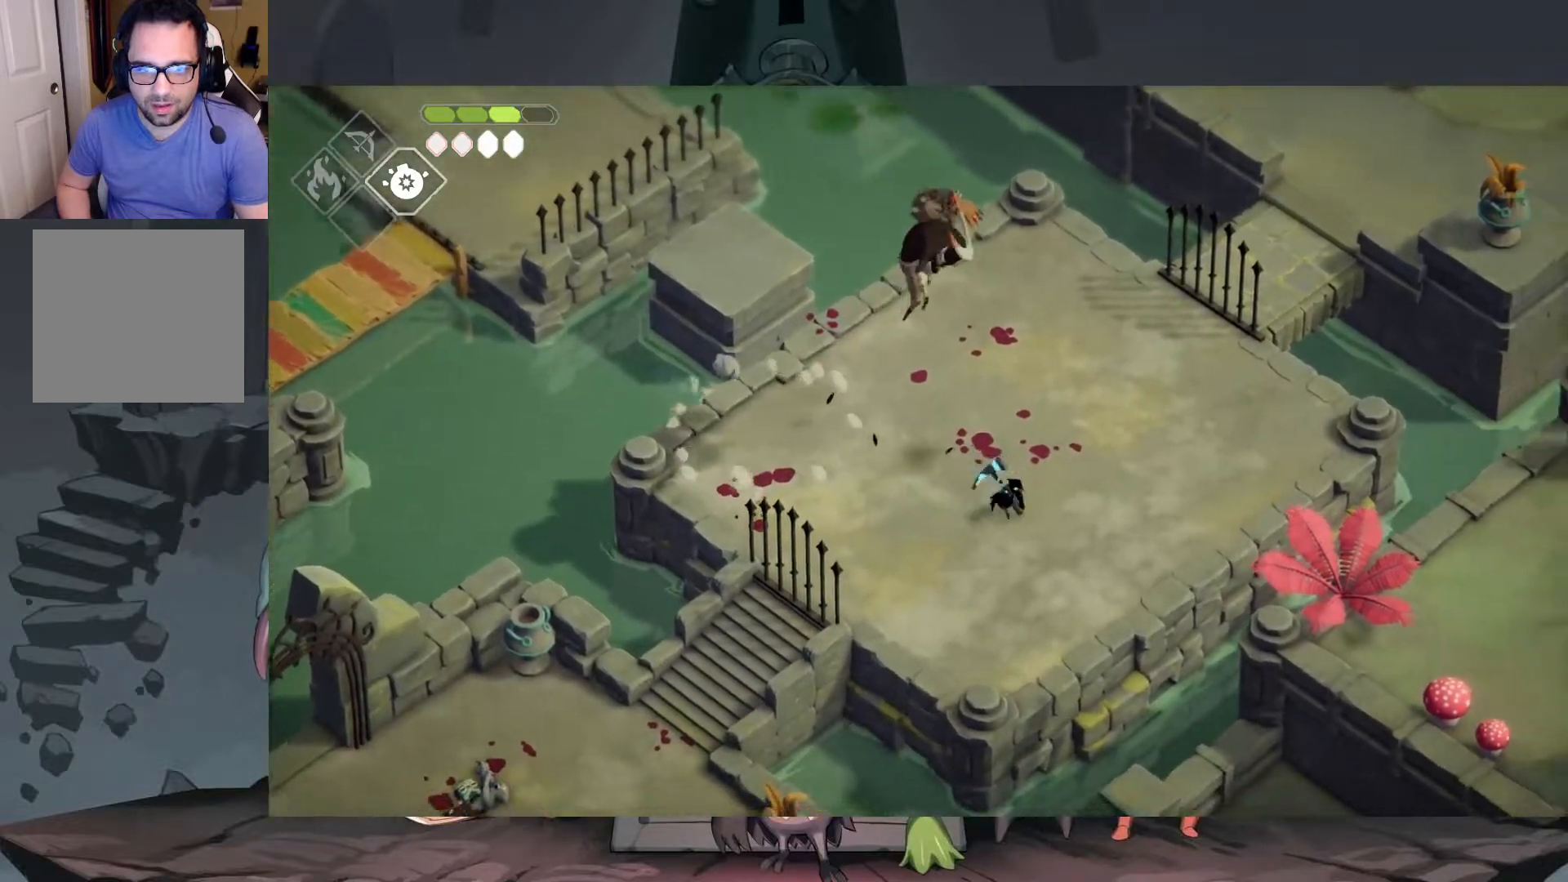
{"buttons": [], "left_stick": "down", "right_stick": "center", "events": [[117, "left_stick", "down"]]}
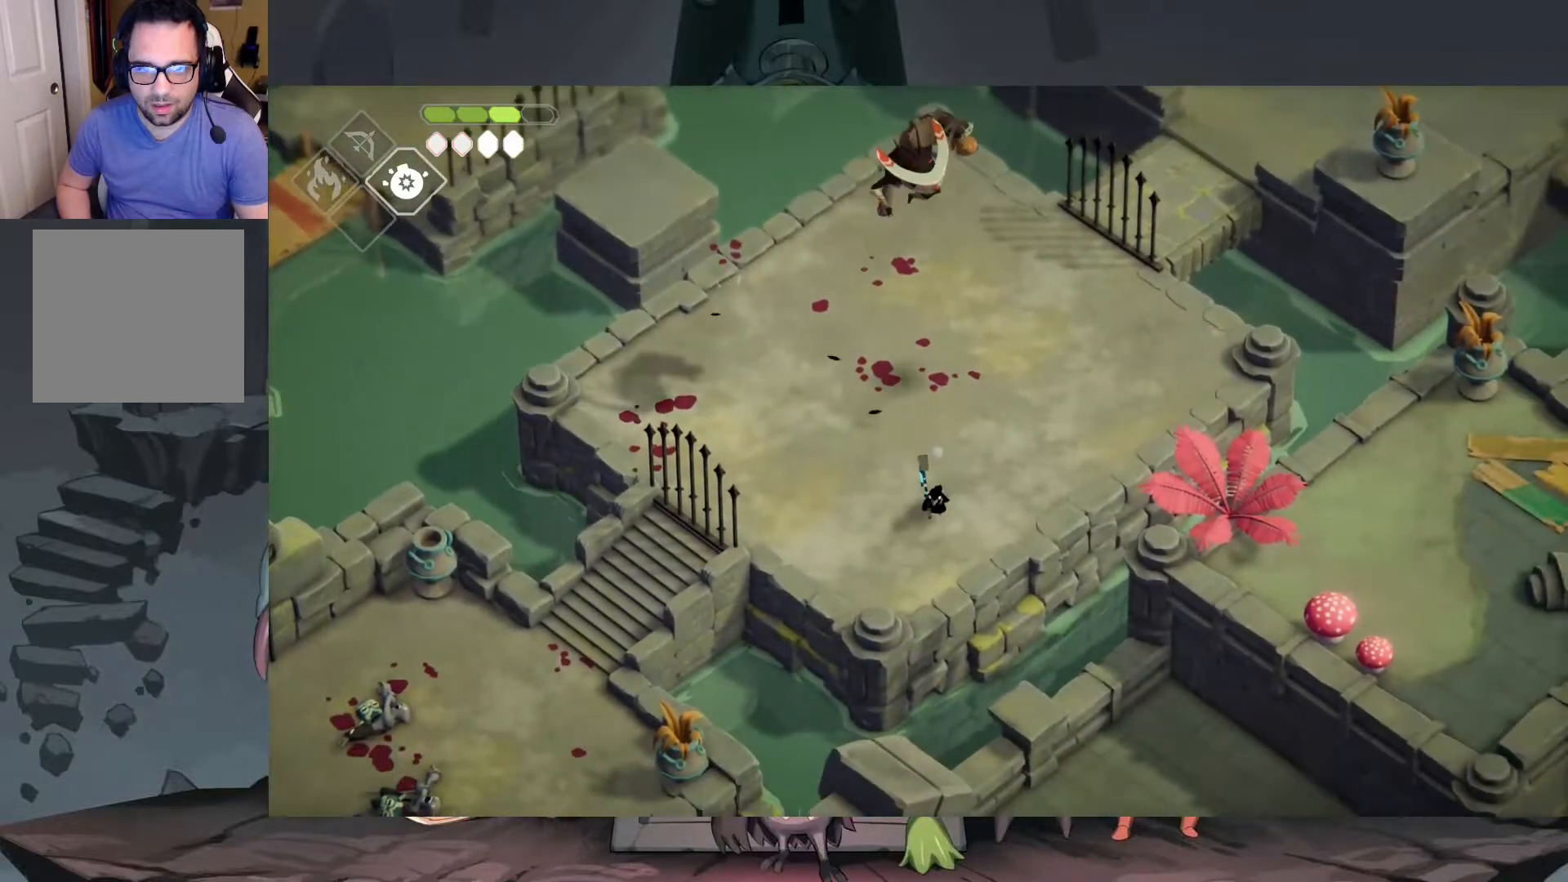
{"buttons": [], "left_stick": "up", "right_stick": "center", "events": [[17, "left_stick", "down-left"], [250, "left_stick", "up-left"], [350, "left_stick", "up"]]}
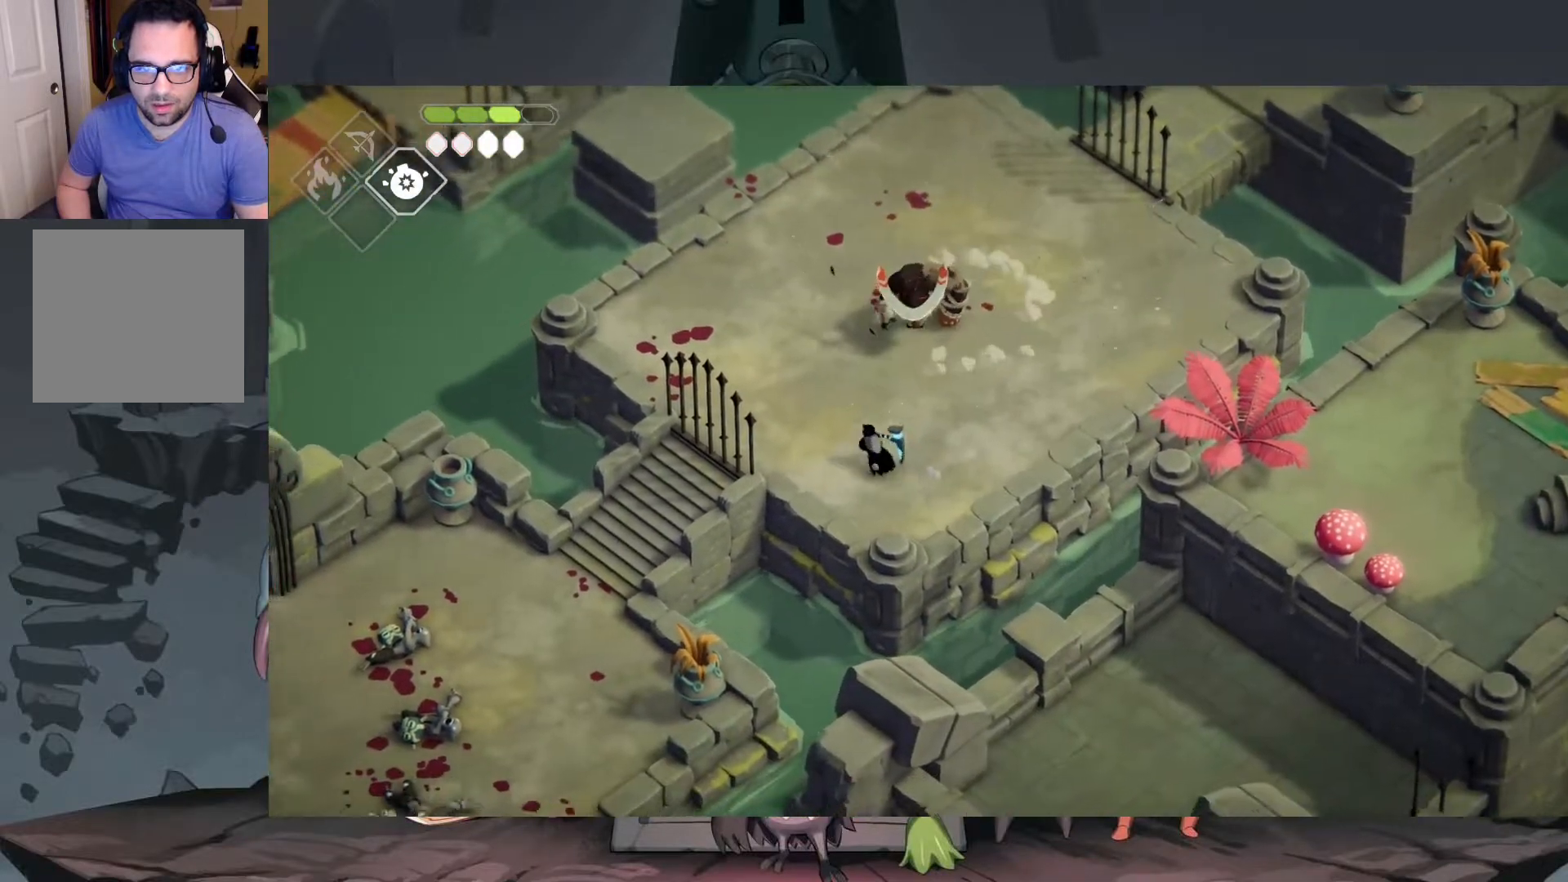
{"buttons": [], "left_stick": "up", "right_stick": "center", "events": [[283, "X", "down"], [417, "X", "up"]]}
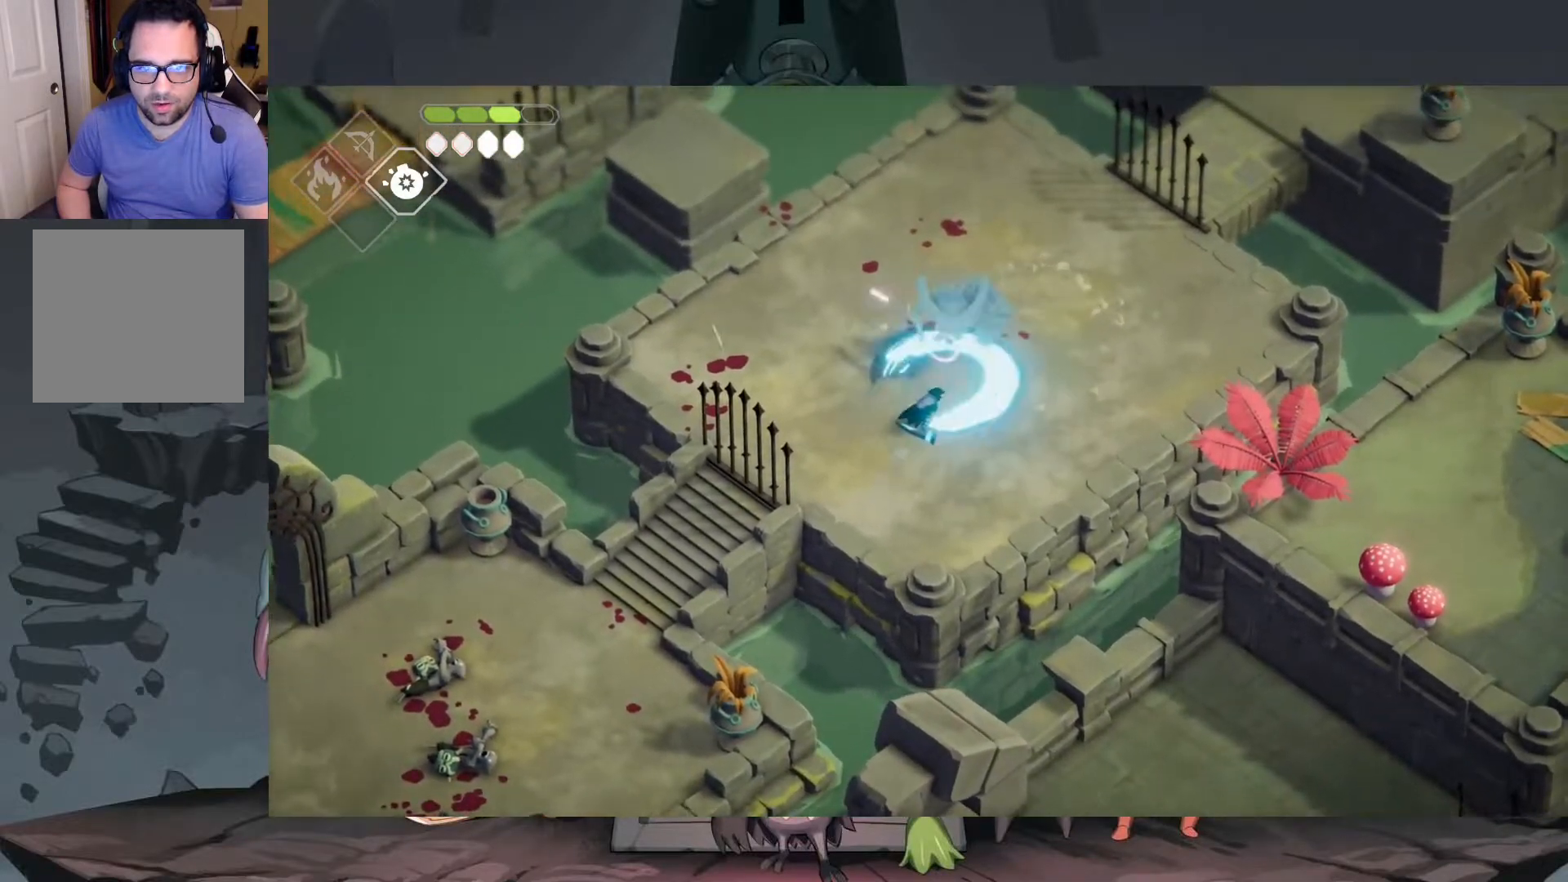
{"buttons": [], "left_stick": "center", "right_stick": "center", "events": [[17, "X", "down"], [17, "left_stick", "center"], [117, "X", "up"], [217, "X", "down"], [283, "X", "up"], [383, "X", "down"], [450, "X", "up"]]}
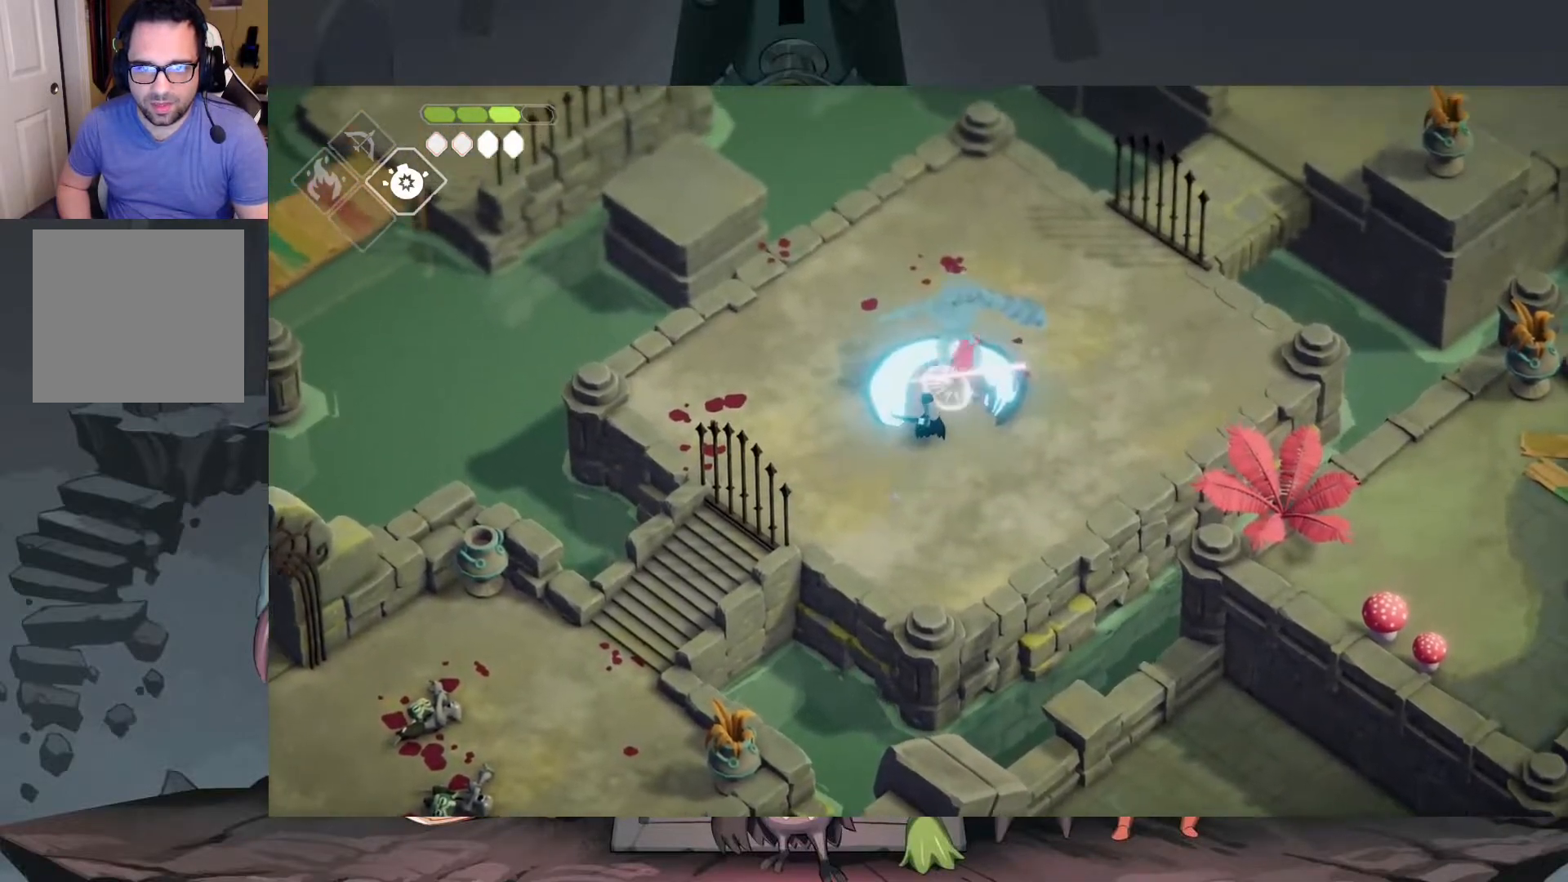
{"buttons": [], "left_stick": "down-left", "right_stick": "center", "events": [[350, "left_stick", "down-left"]]}
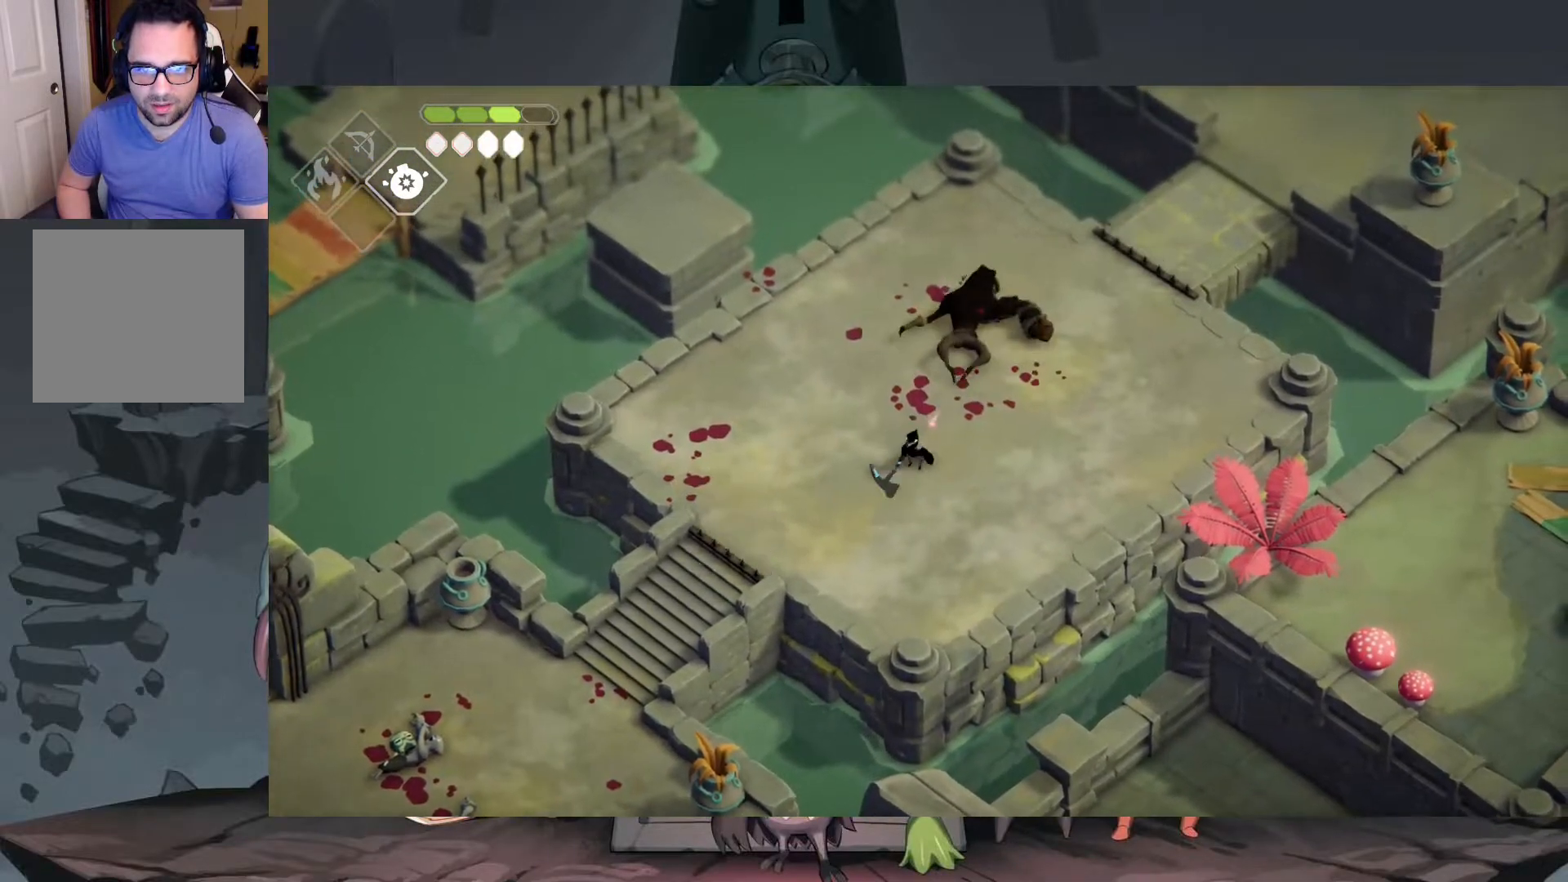
{"buttons": [], "left_stick": "up-right", "right_stick": "center", "events": [[83, "left_stick", "left"], [283, "left_stick", "up"], [350, "left_stick", "up-right"]]}
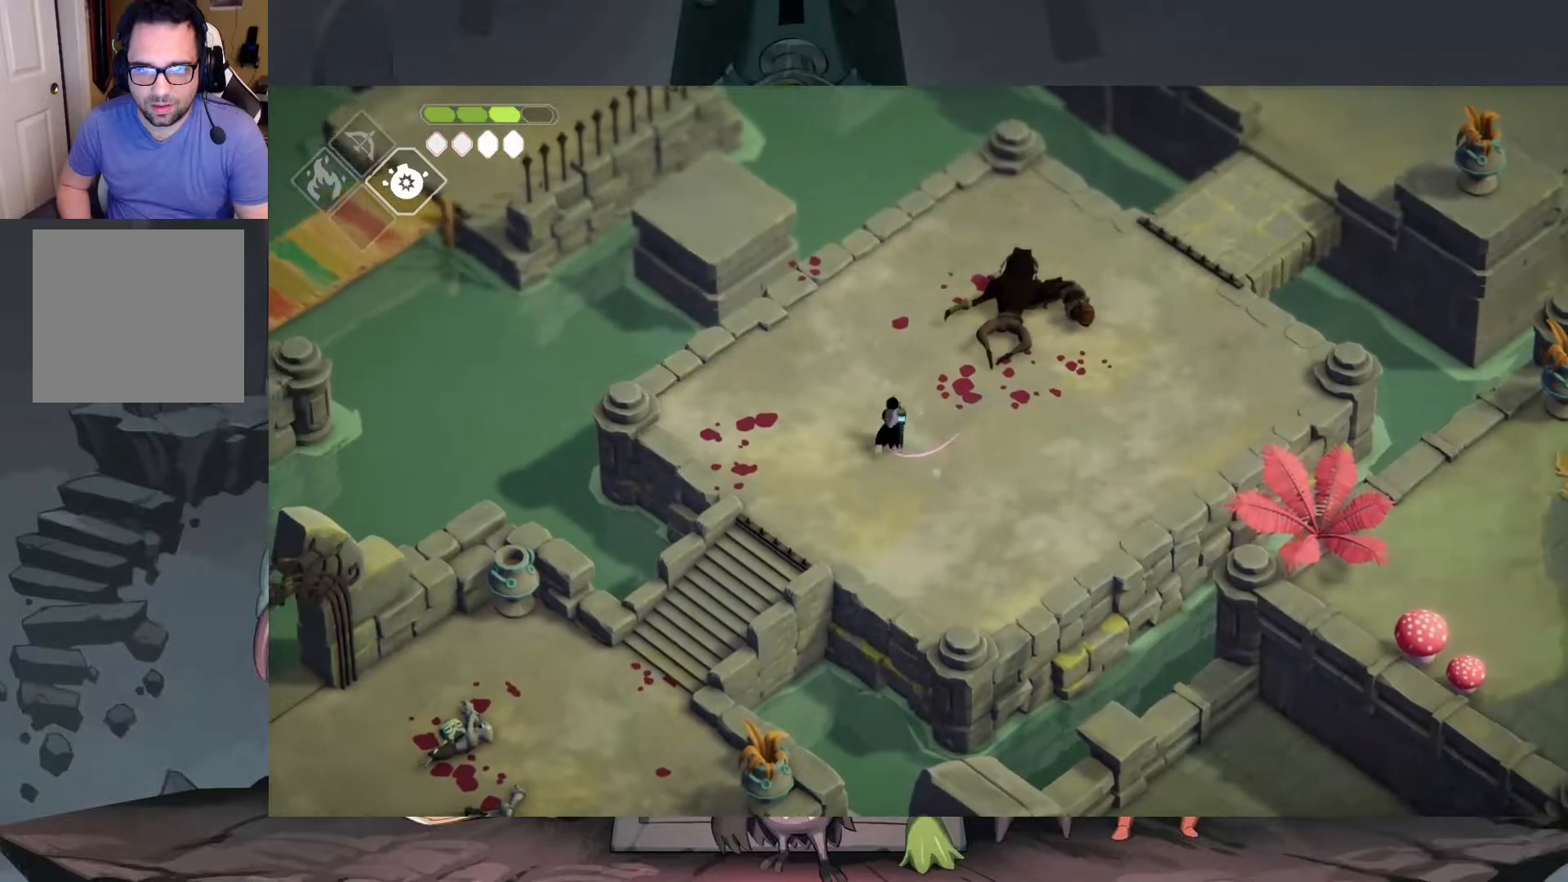
{"buttons": [], "left_stick": "up-right", "right_stick": "center", "events": [[183, "A", "down"], [383, "A", "up"]]}
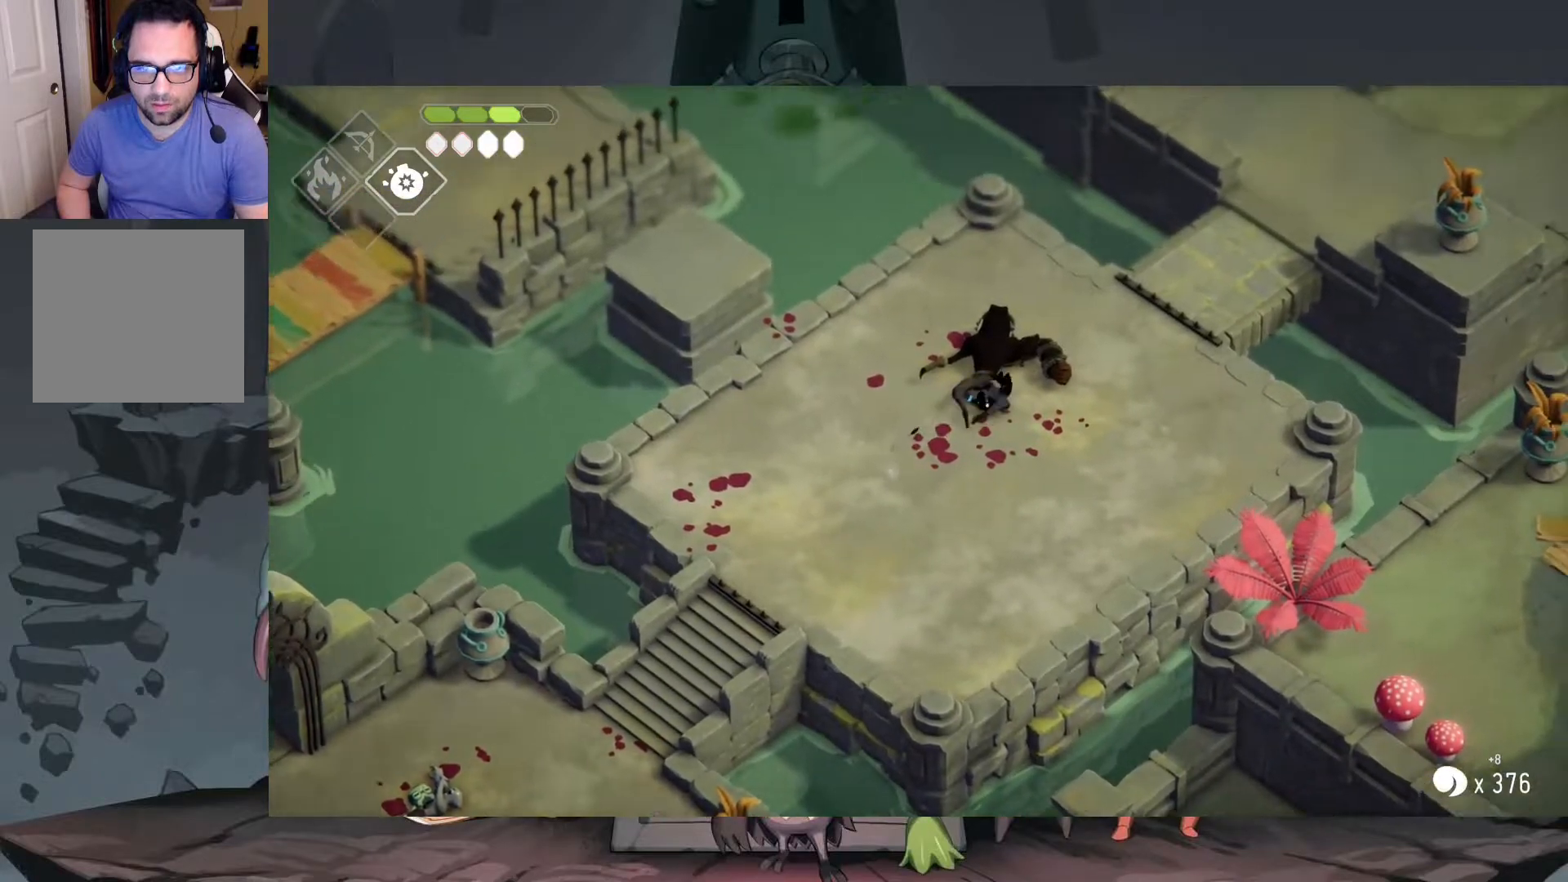
{"buttons": [], "left_stick": "up-right", "right_stick": "center", "events": []}
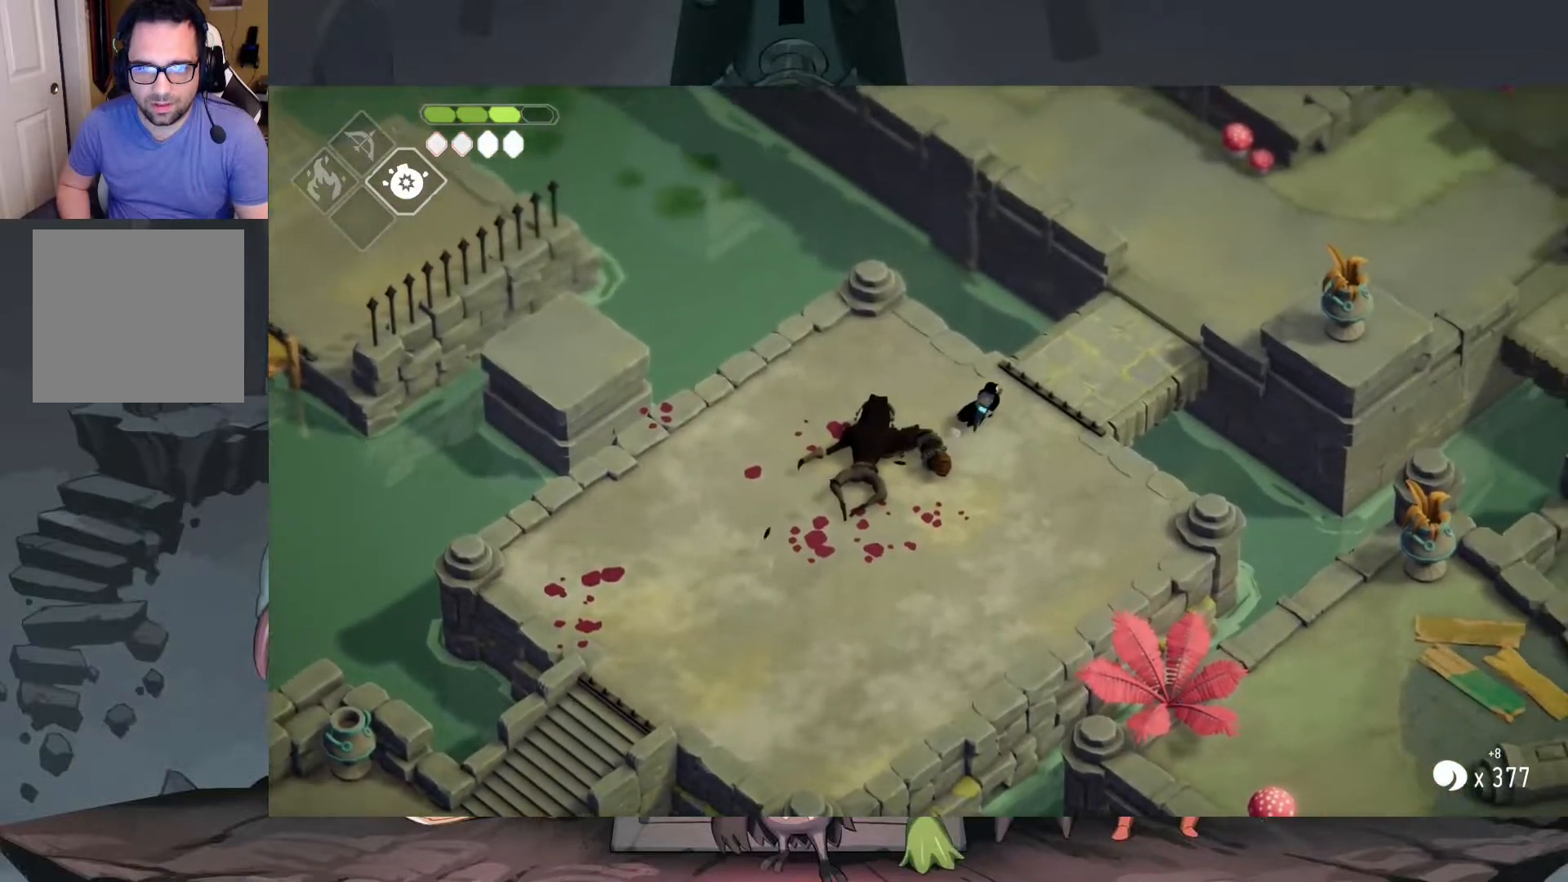
{"buttons": [], "left_stick": "up-right", "right_stick": "center", "events": [[283, "A", "down"], [483, "A", "up"]]}
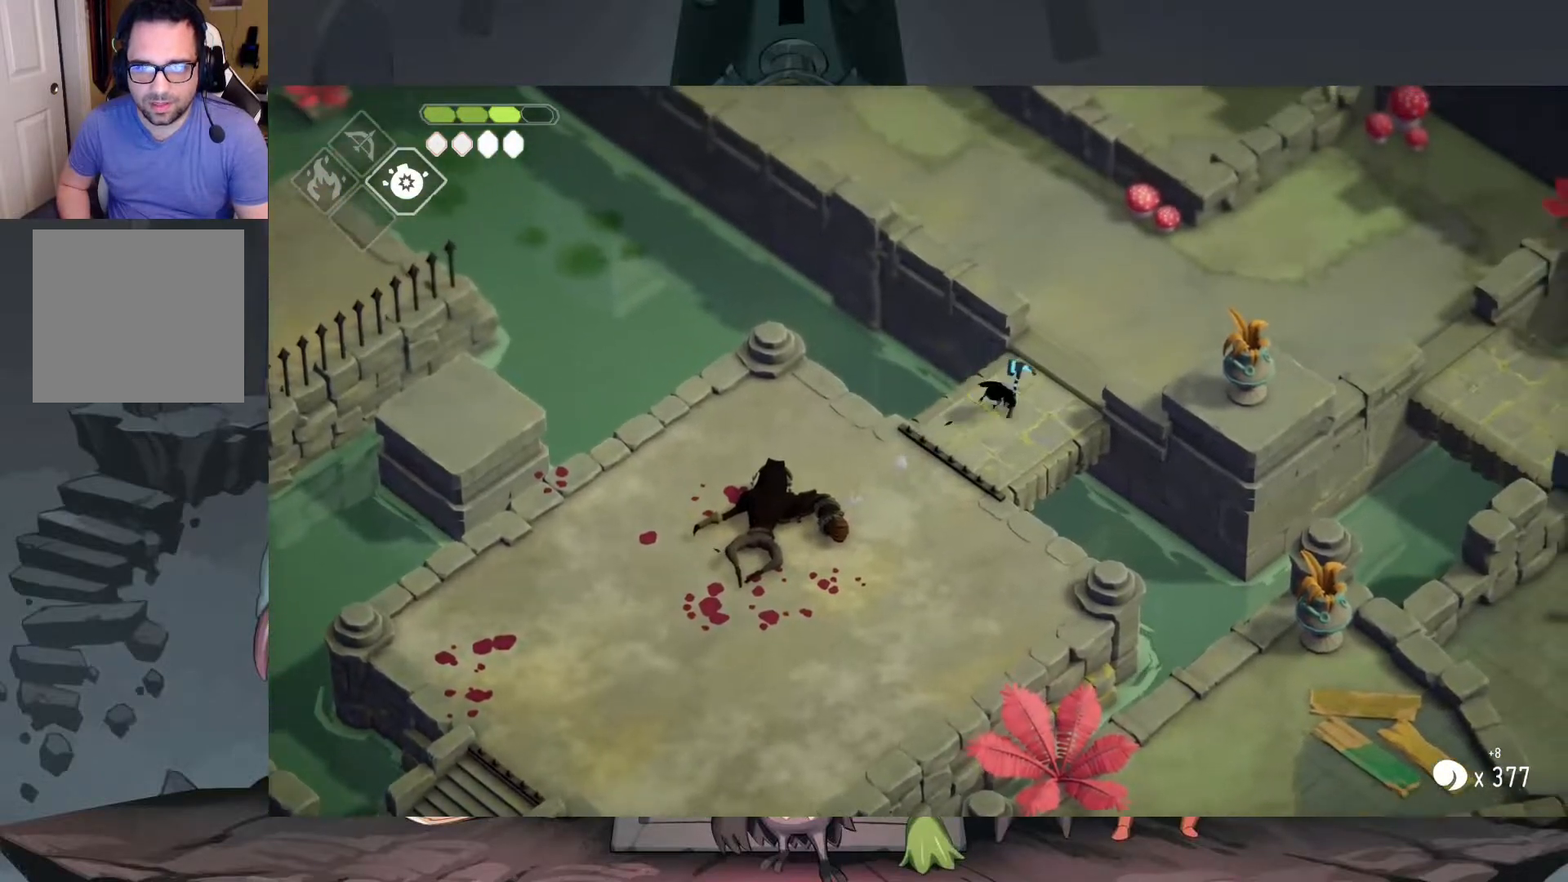
{"buttons": [], "left_stick": "up-right", "right_stick": "center", "events": []}
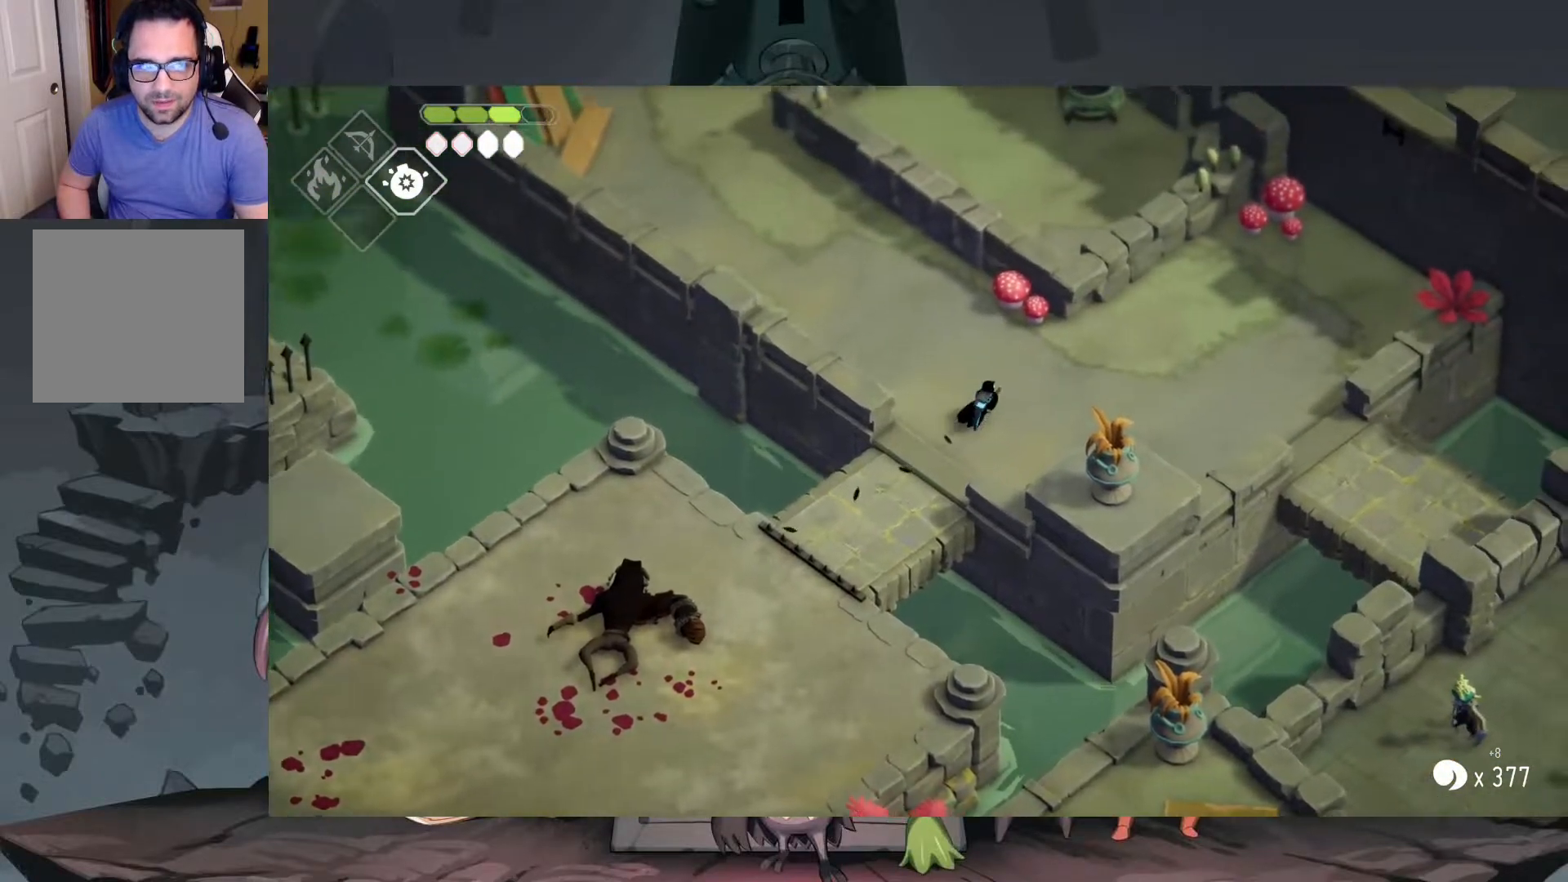
{"buttons": [], "left_stick": "up-right", "right_stick": "center", "events": []}